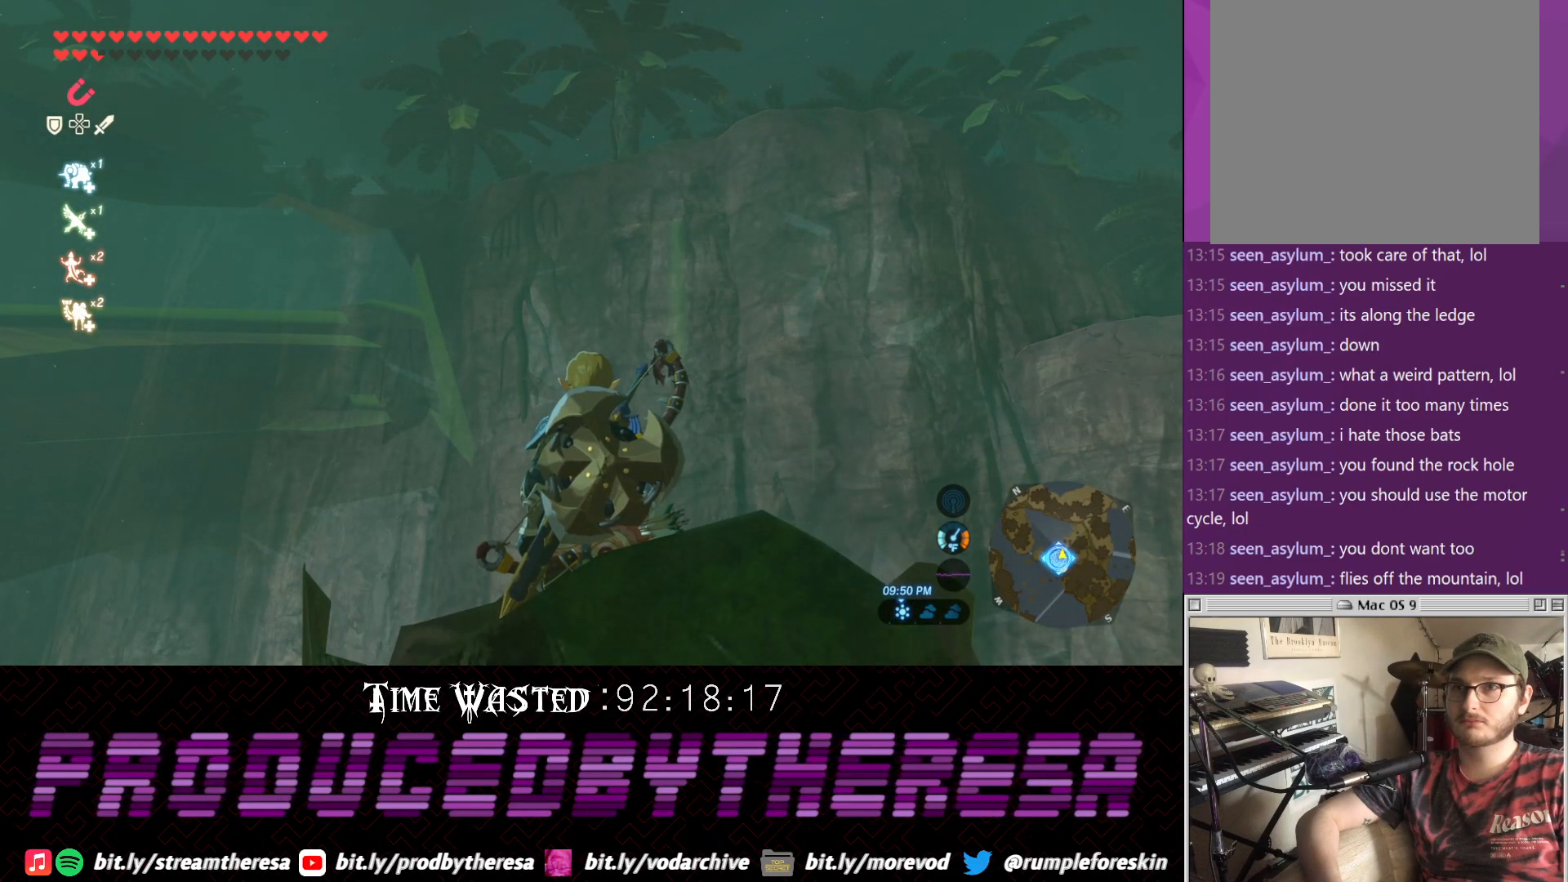
Gameplay with a controller (PlayStation layout); each line is a JSON object with the inputs held at the frame after it. "events" lists button and stick changes between this image and that frame as [ms after this image, input, new state], when the widget could be followed in between.
{"buttons": [], "left_stick": "center", "right_stick": "center", "events": [[167, "right_stick", "right"], [500, "right_stick", "center"]]}
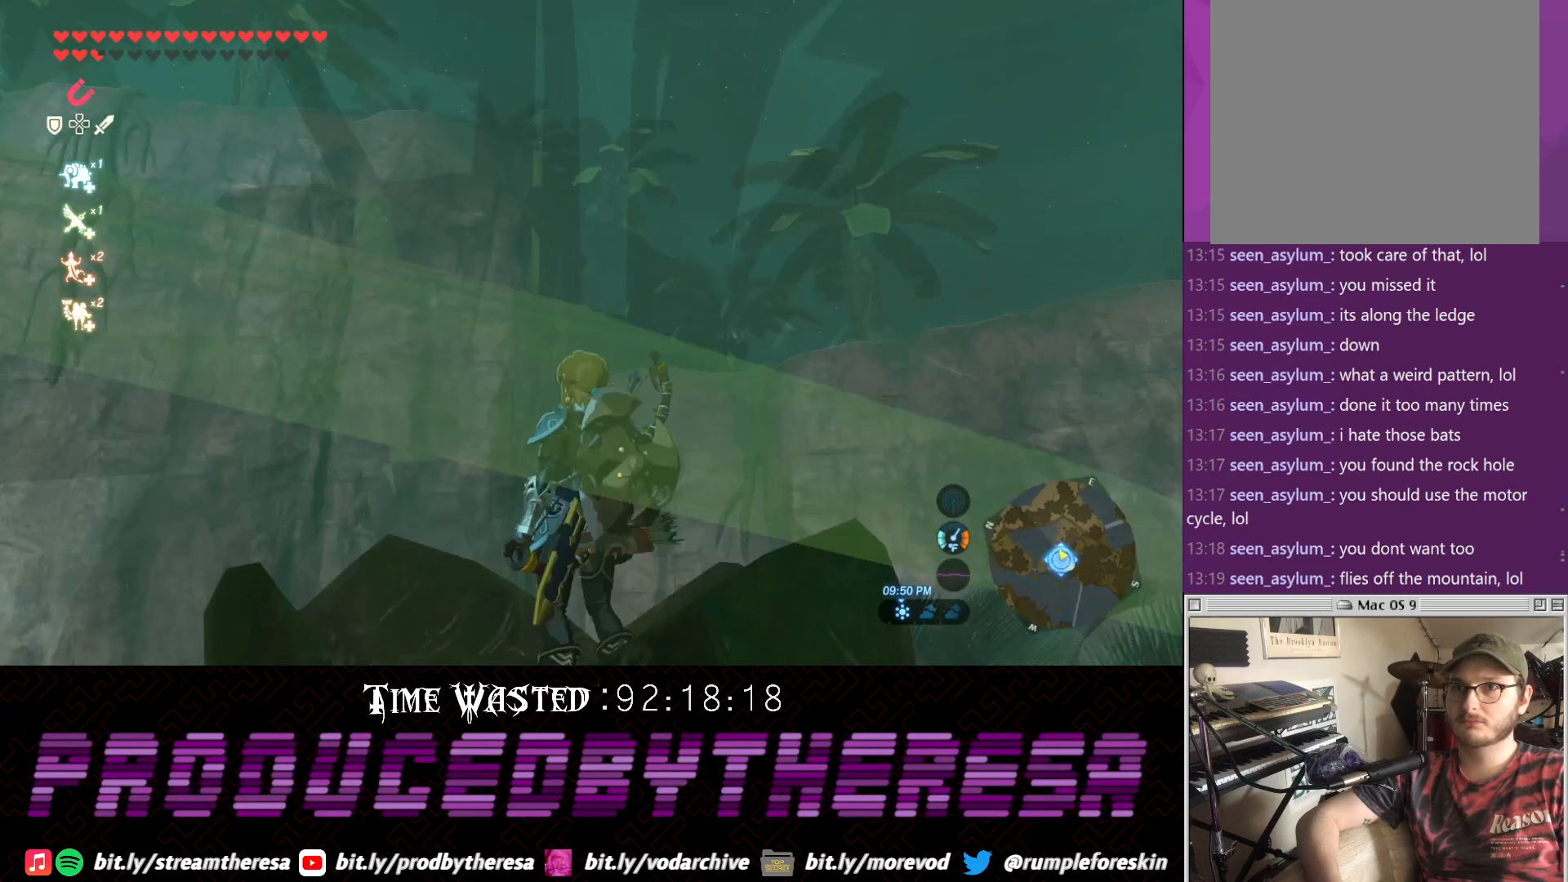
{"buttons": [], "left_stick": "center", "right_stick": "center", "events": [[183, "right_stick", "up-right"], [433, "right_stick", "center"]]}
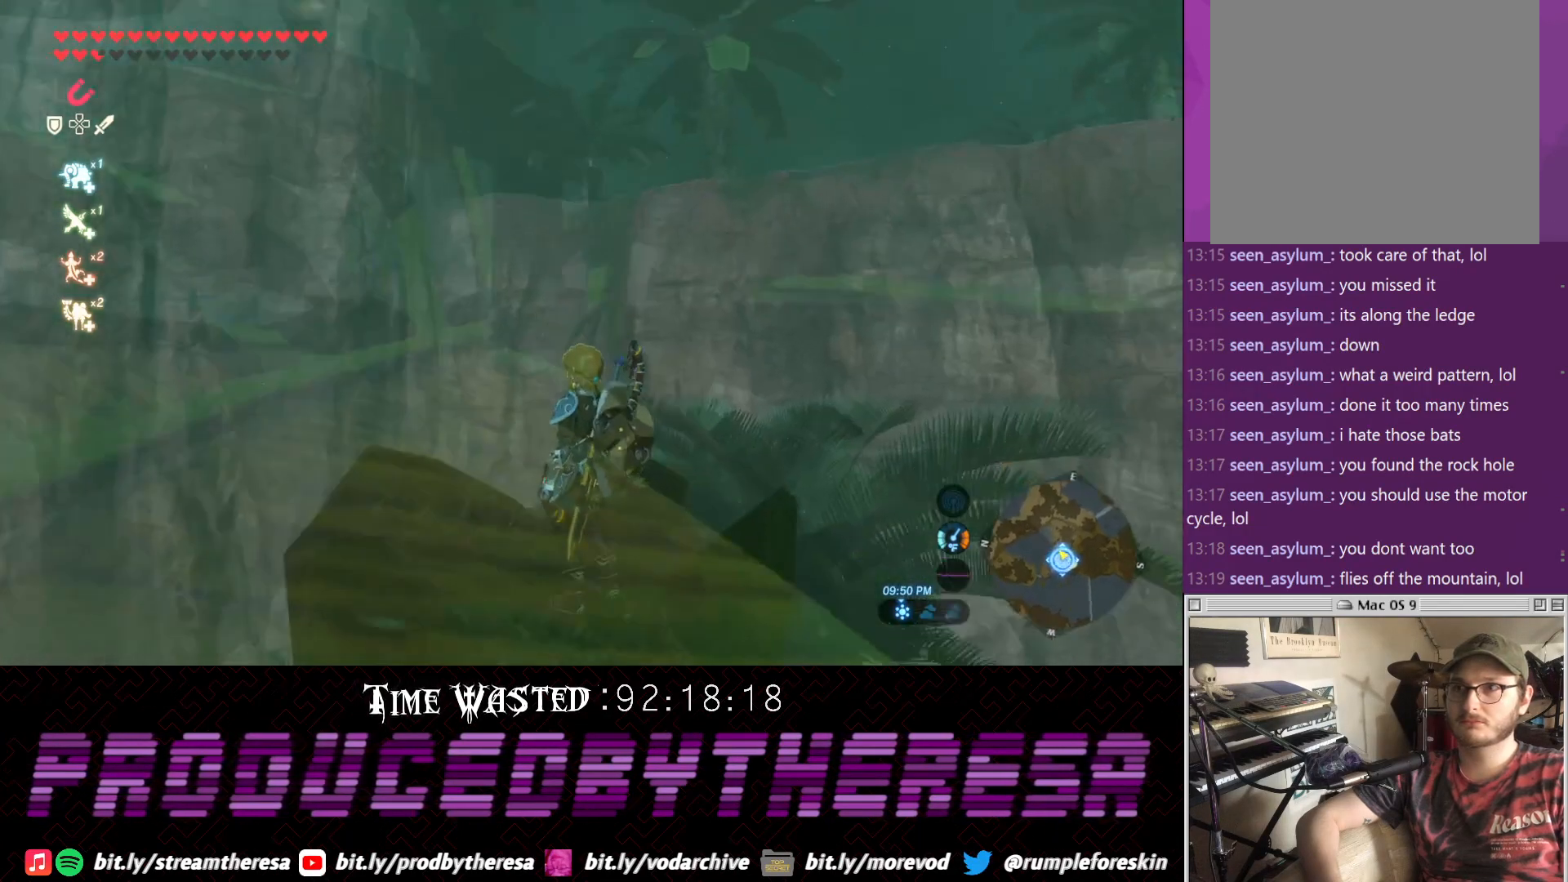
{"buttons": [], "left_stick": "center", "right_stick": "center", "events": [[133, "right_stick", "right"], [450, "right_stick", "center"]]}
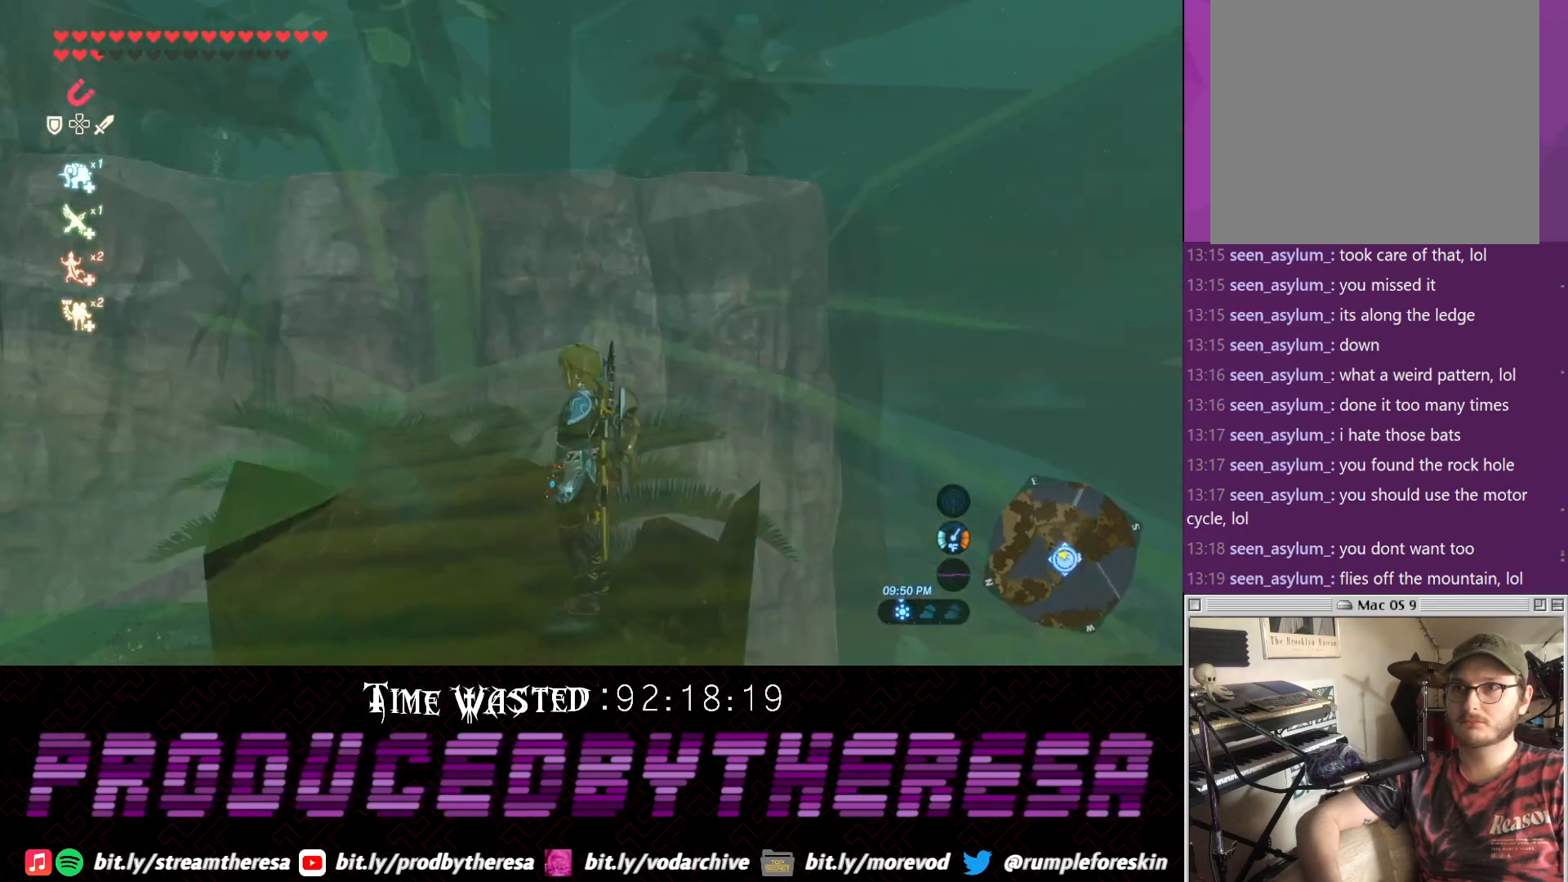
{"buttons": [], "left_stick": "center", "right_stick": "center", "events": []}
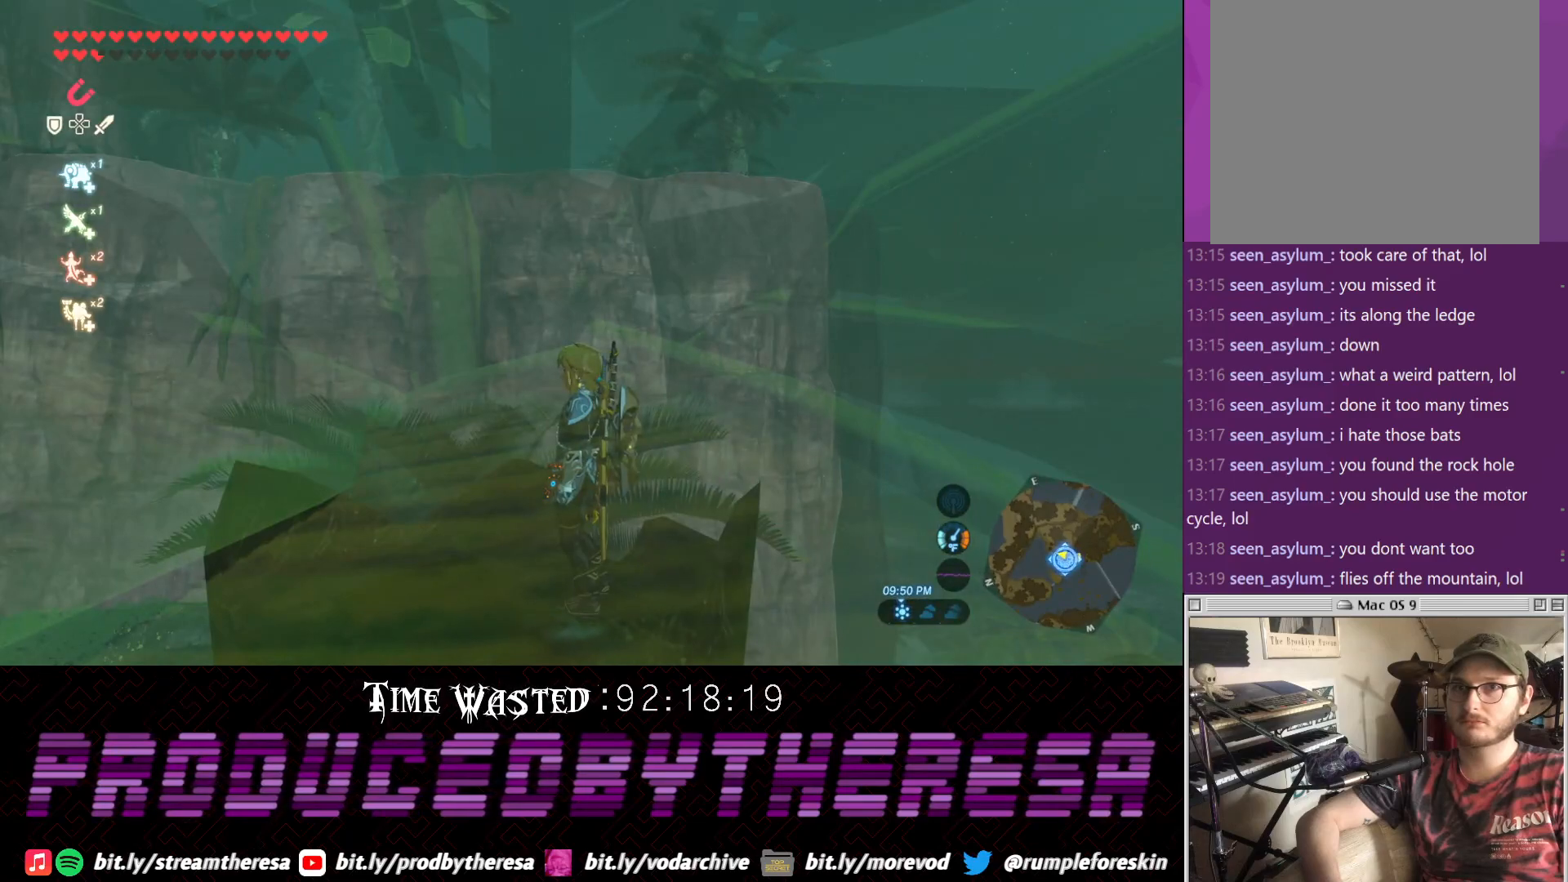
{"buttons": [], "left_stick": "center", "right_stick": "left", "events": [[417, "right_stick", "left"]]}
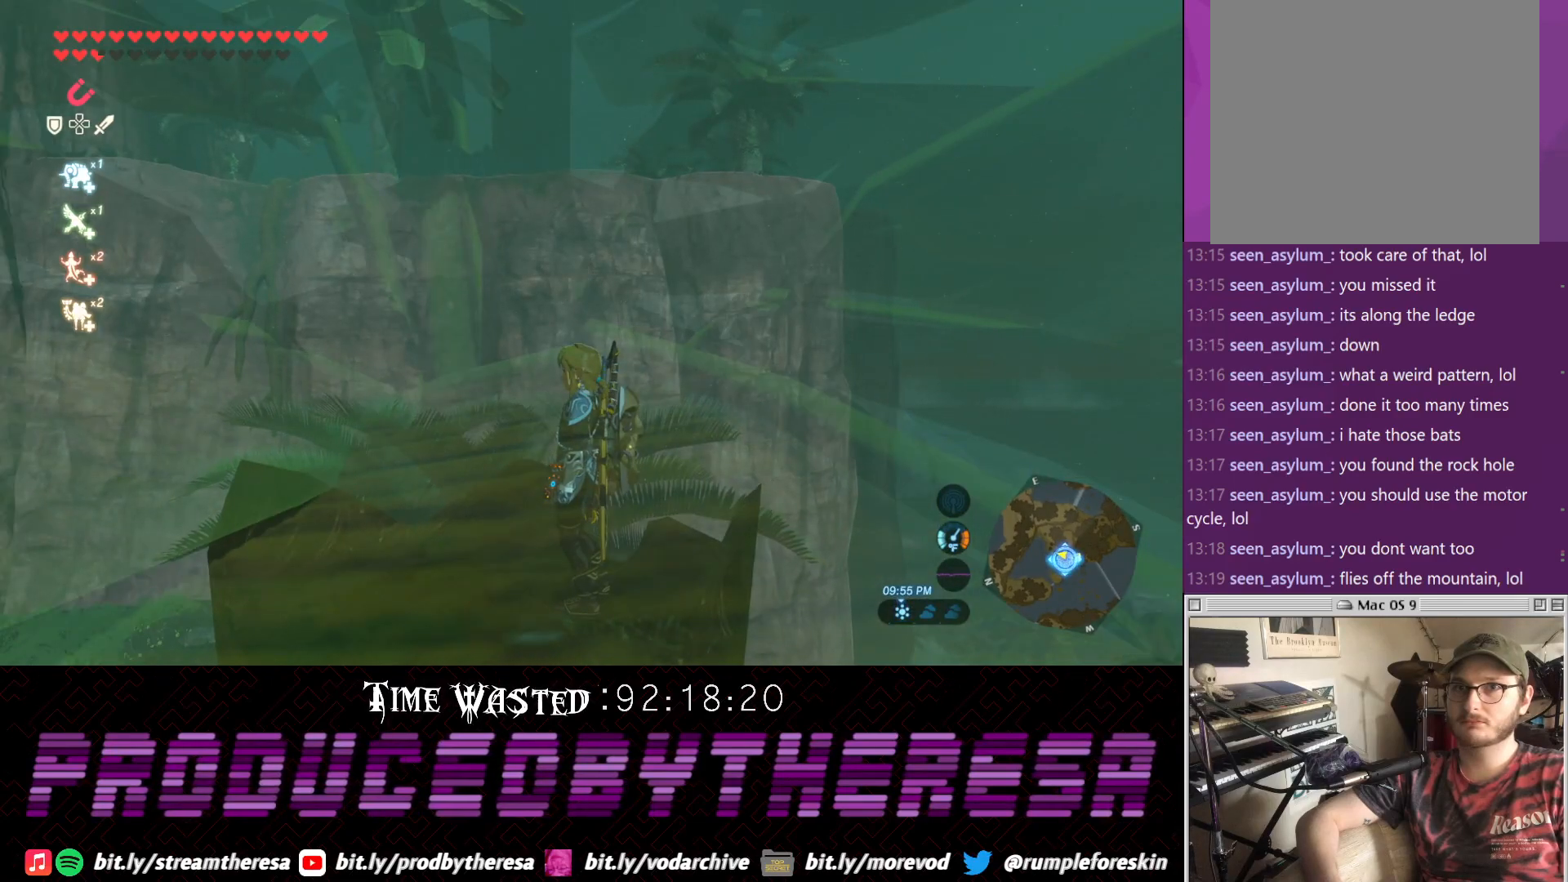
{"buttons": [], "left_stick": "center", "right_stick": "left", "events": []}
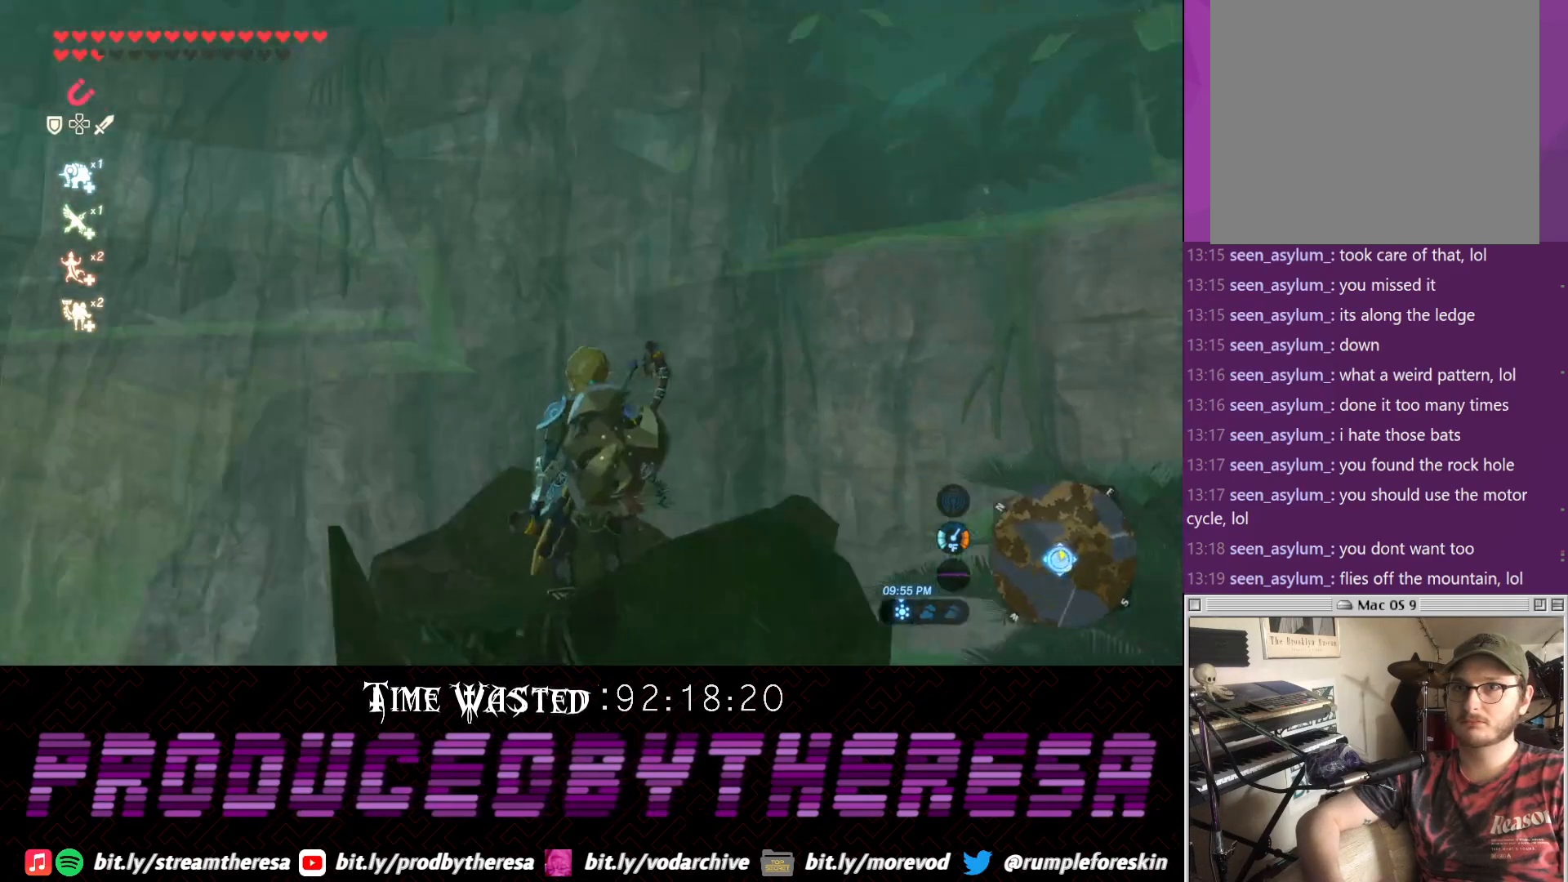
{"buttons": [], "left_stick": "center", "right_stick": "center", "events": [[233, "right_stick", "center"]]}
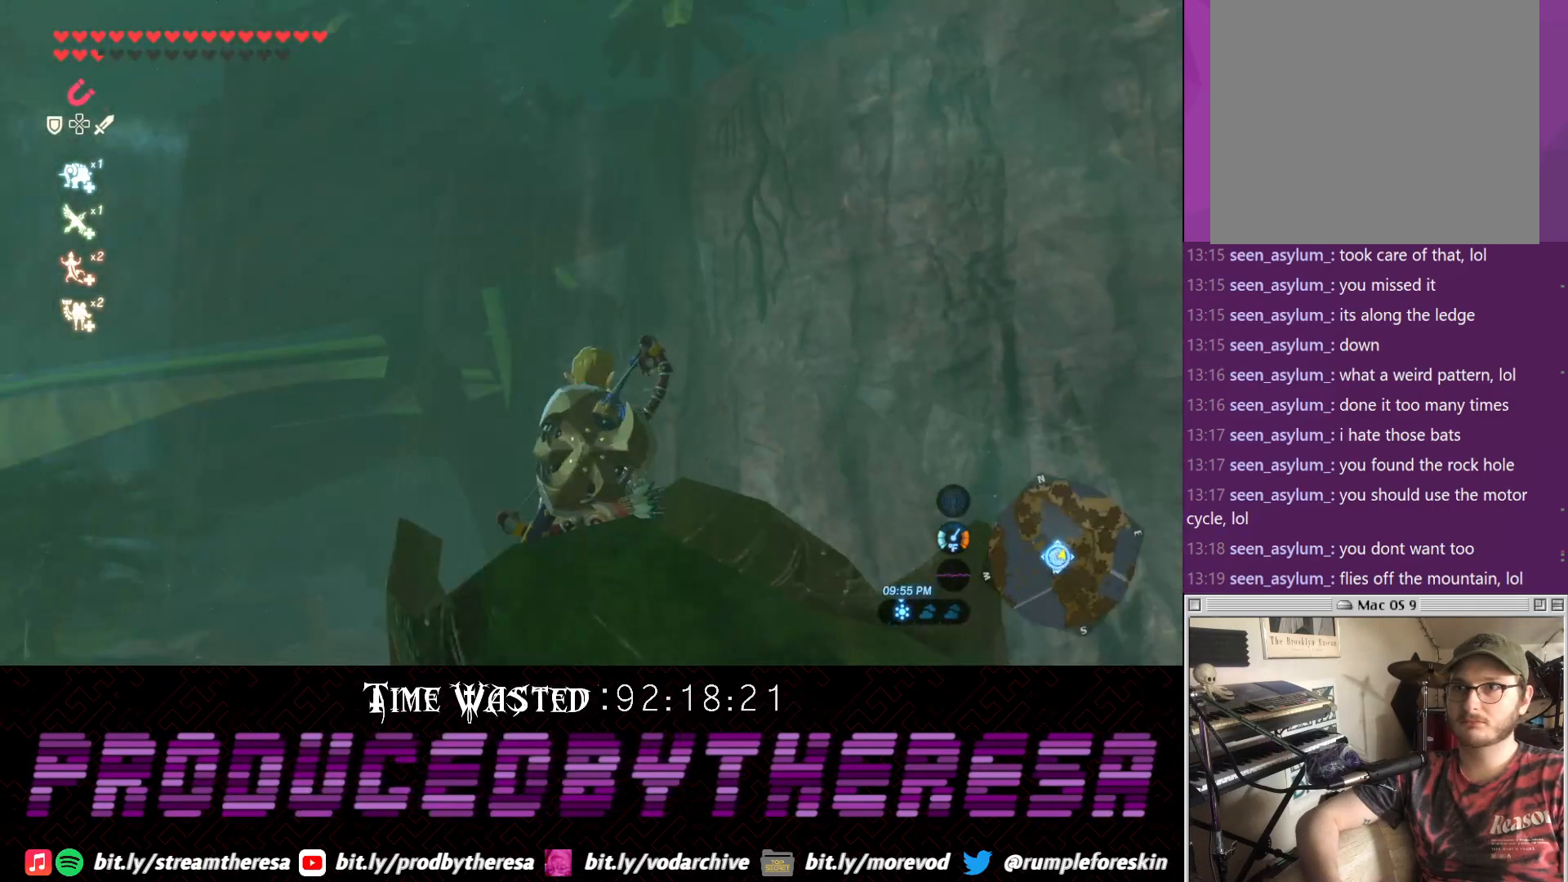
{"buttons": [], "left_stick": "center", "right_stick": "up", "events": [[500, "right_stick", "up"]]}
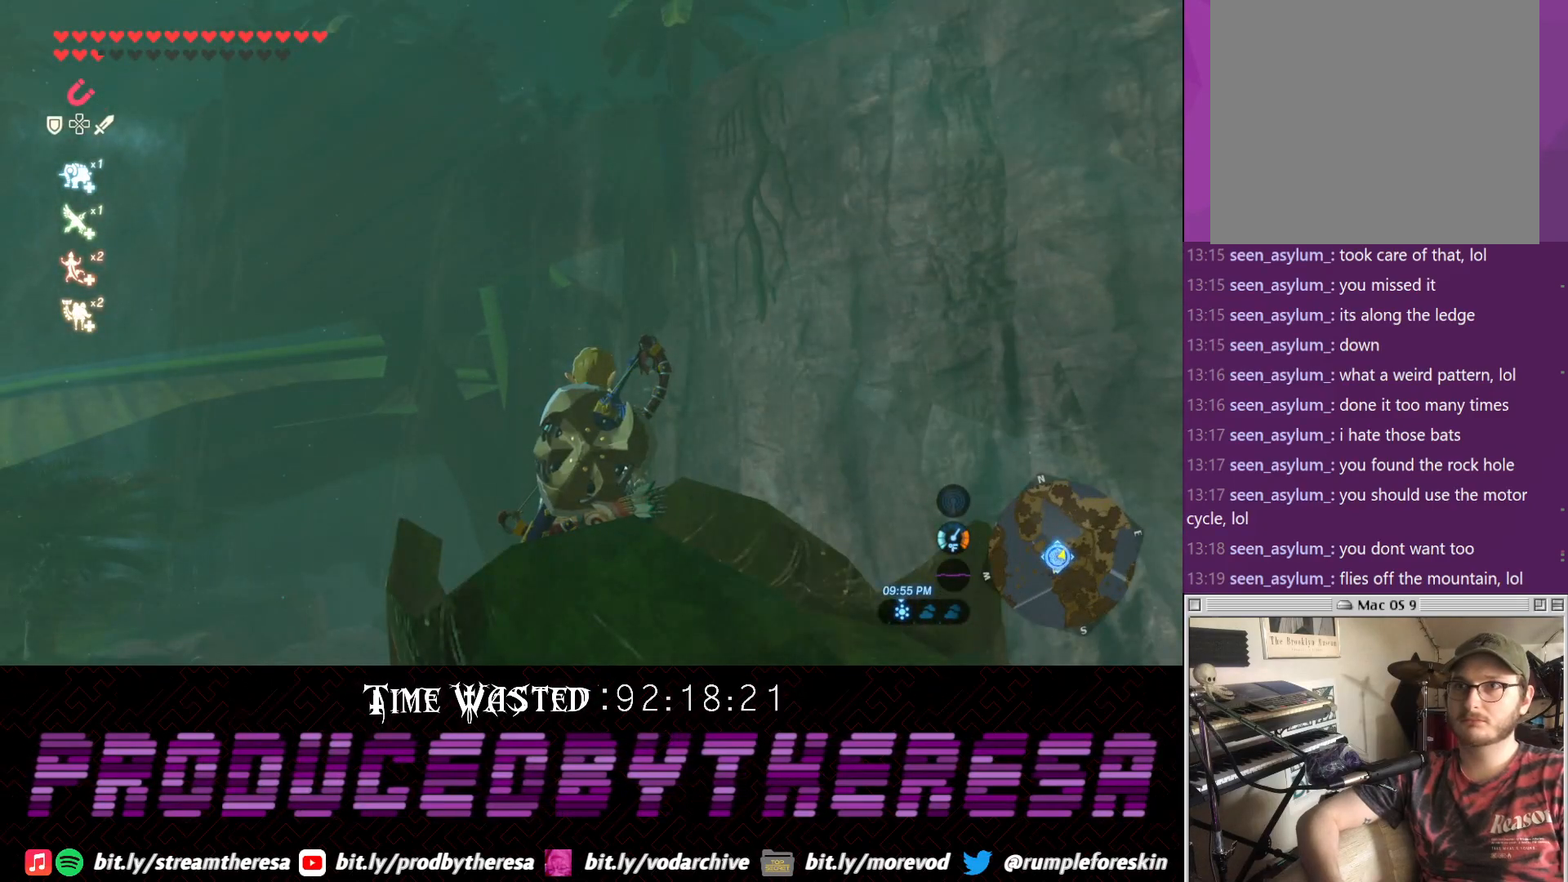
{"buttons": ["CROSS"], "left_stick": "center", "right_stick": "center", "events": [[133, "right_stick", "center"], [383, "CROSS", "down"]]}
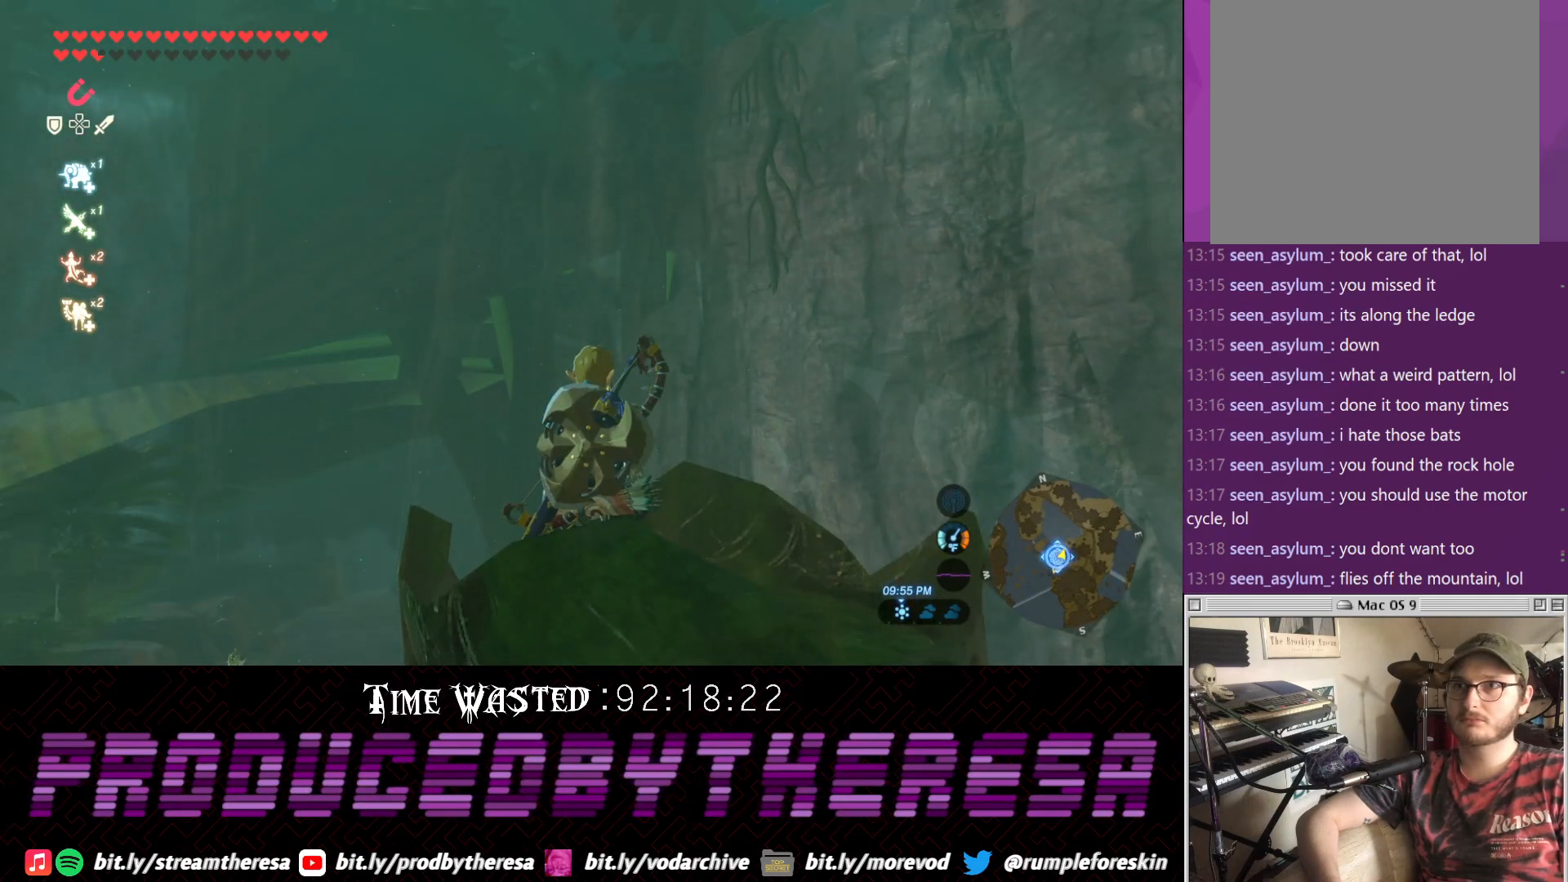
{"buttons": [], "left_stick": "center", "right_stick": "center", "events": [[33, "CROSS", "up"], [200, "CROSS", "down"], [317, "CROSS", "up"]]}
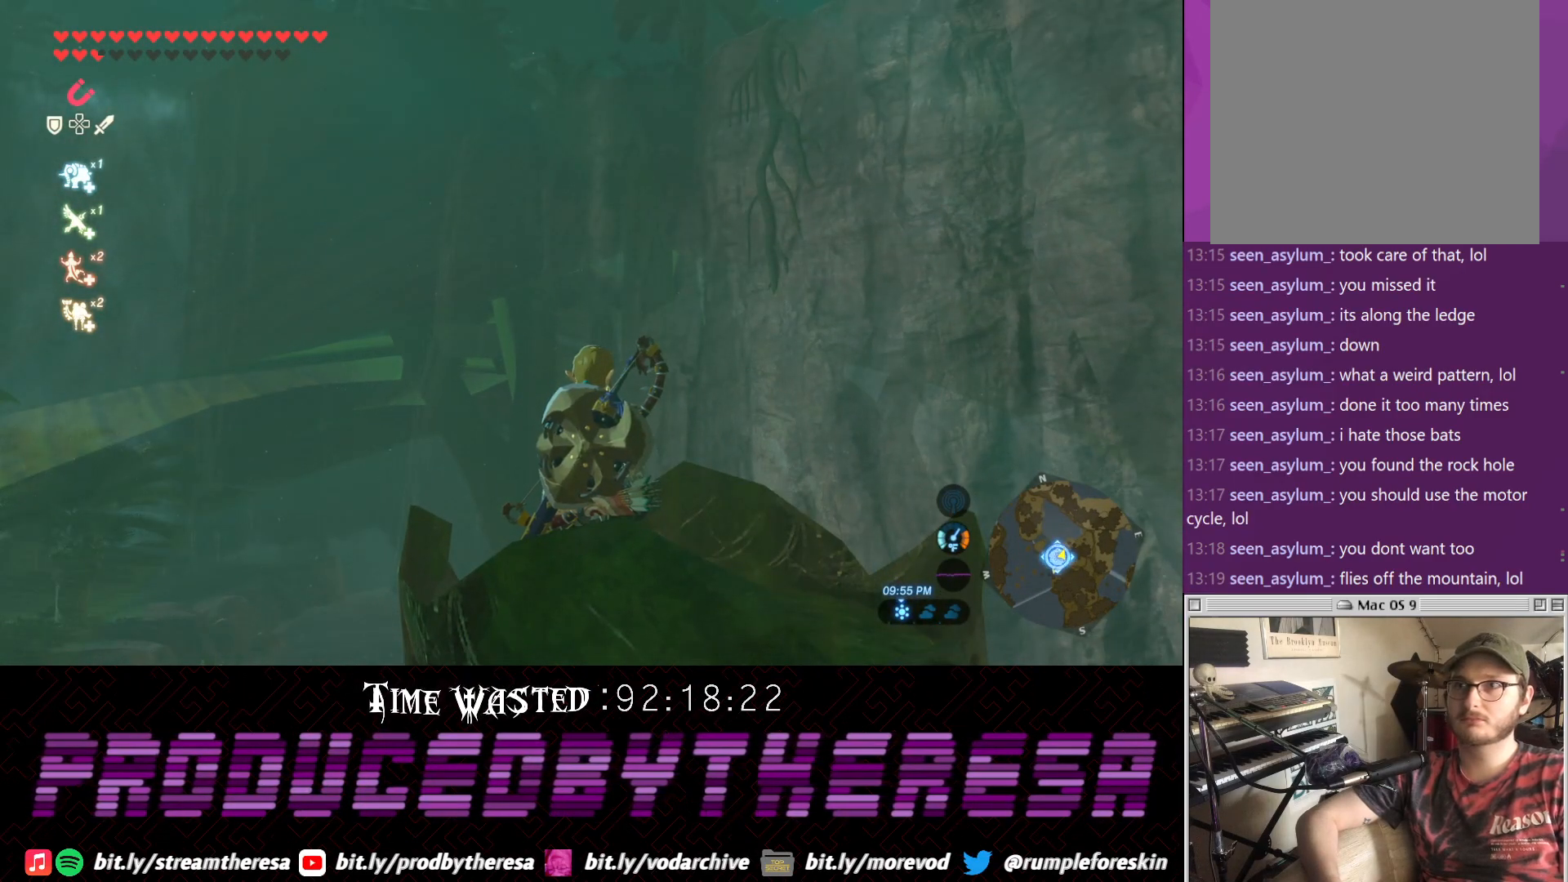
{"buttons": [], "left_stick": "center", "right_stick": "up", "events": [[333, "right_stick", "up"]]}
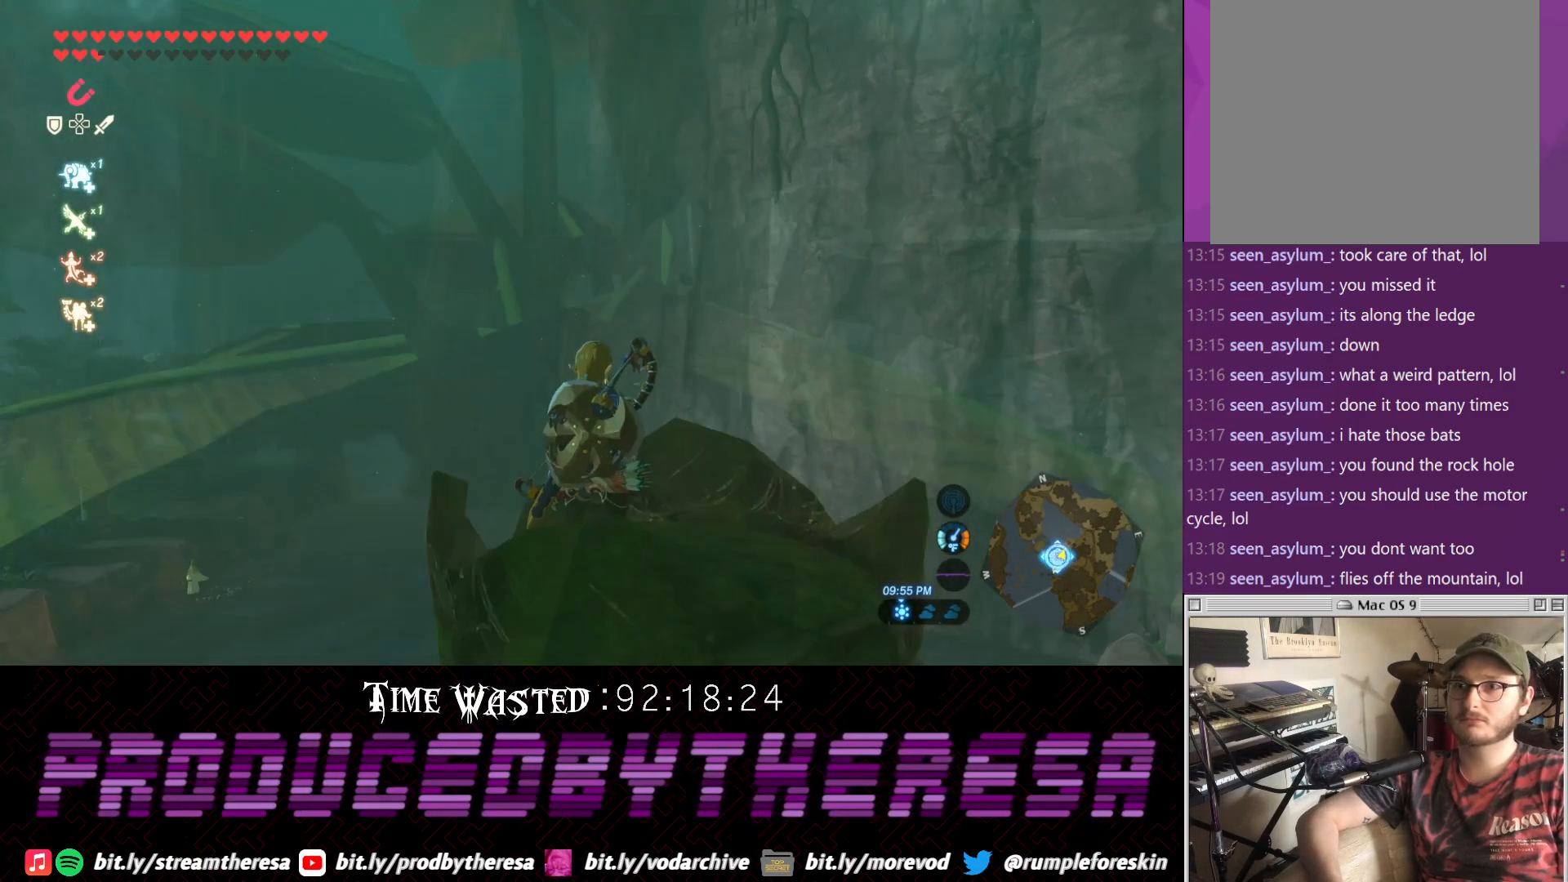
{"buttons": [], "left_stick": "center", "right_stick": "up", "events": [[117, "right_stick", "center"], [417, "right_stick", "up"]]}
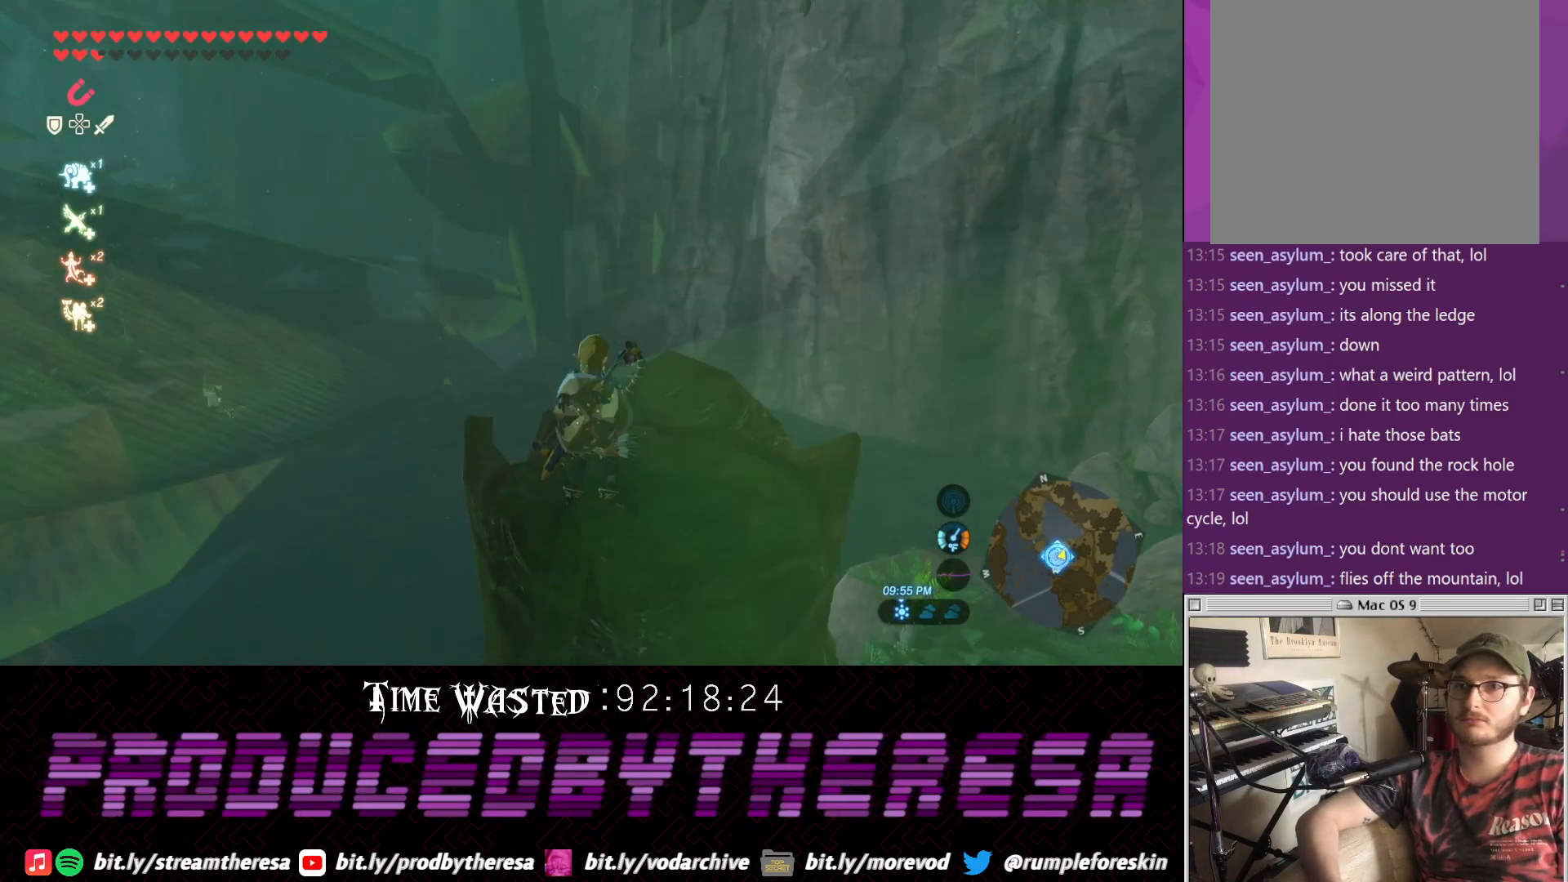
{"buttons": [], "left_stick": "center", "right_stick": "down", "events": [[233, "right_stick", "center"], [367, "right_stick", "down"]]}
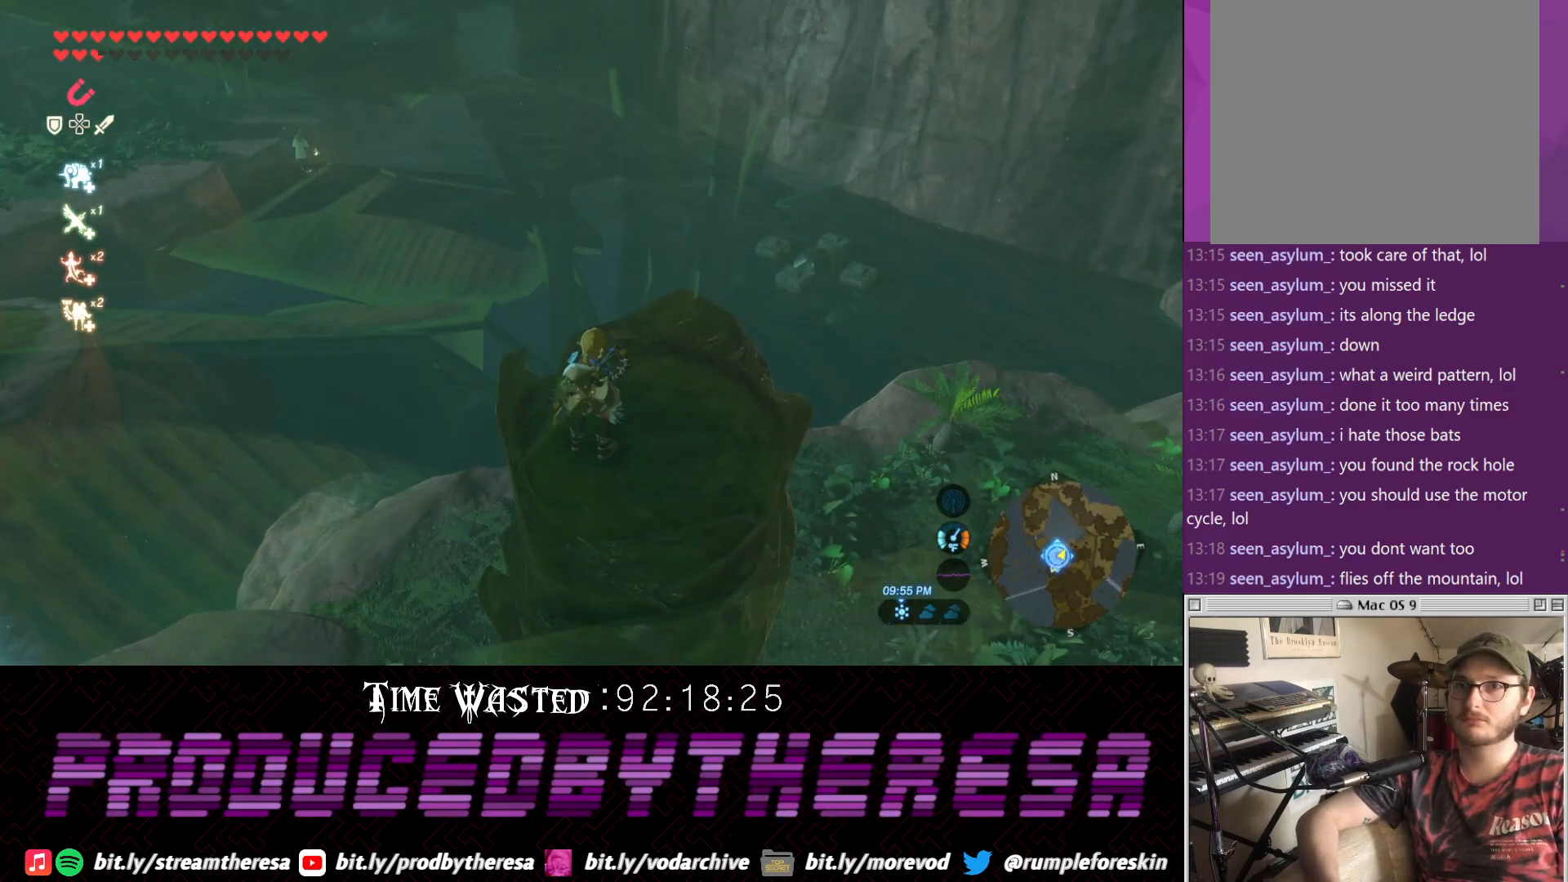
{"buttons": [], "left_stick": "center", "right_stick": "center", "events": [[367, "right_stick", "center"]]}
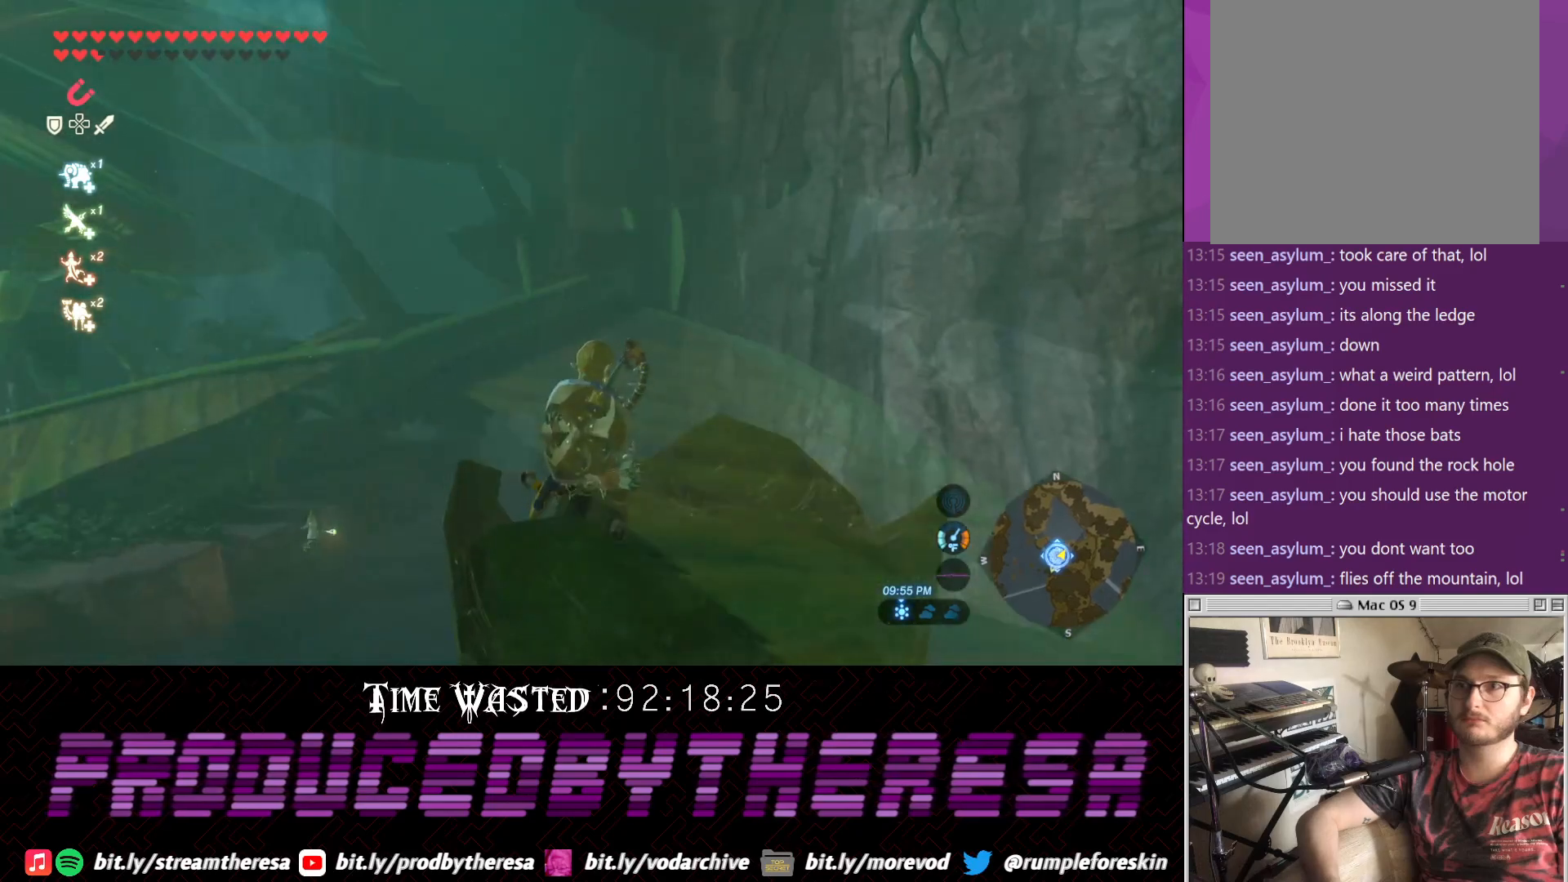
{"buttons": [], "left_stick": "center", "right_stick": "down", "events": [[183, "right_stick", "up"], [300, "right_stick", "up-right"], [400, "right_stick", "down-right"], [450, "right_stick", "down"]]}
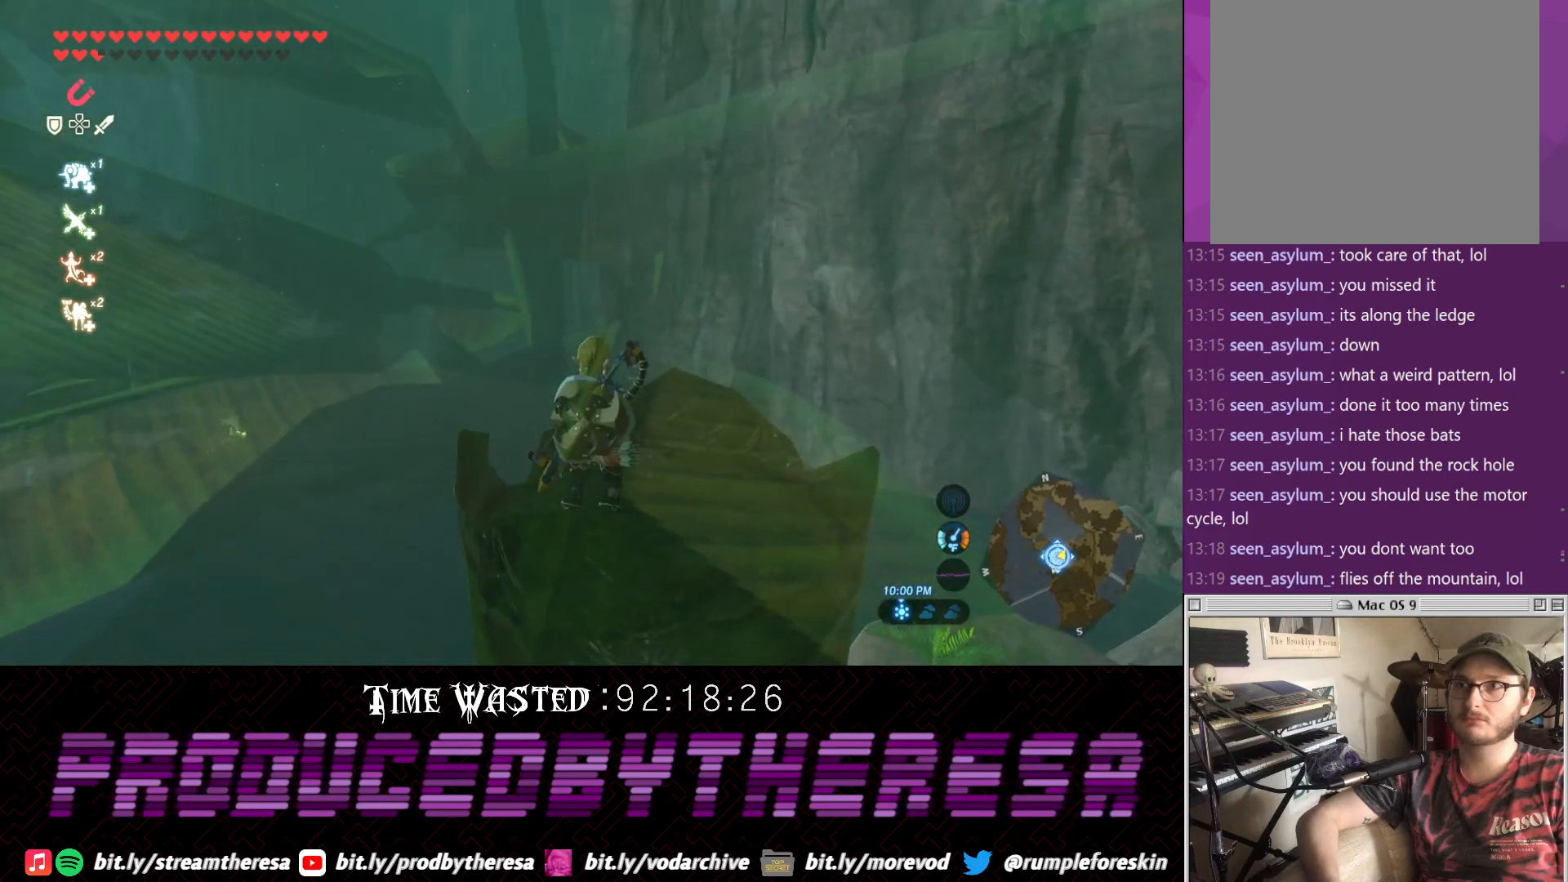
{"buttons": [], "left_stick": "center", "right_stick": "center", "events": [[317, "right_stick", "center"]]}
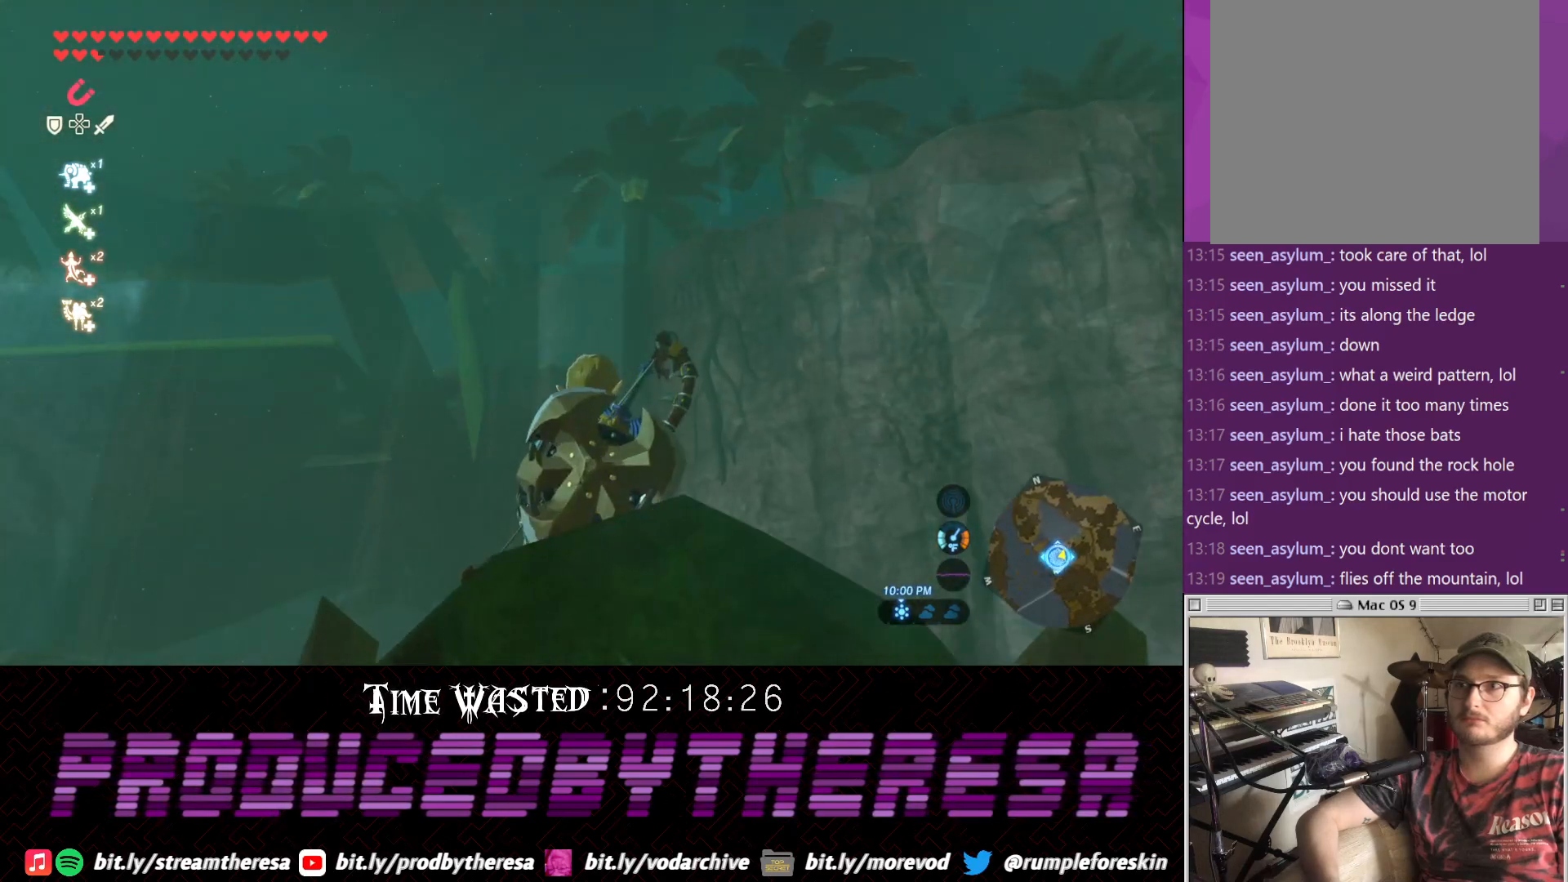
{"buttons": [], "left_stick": "center", "right_stick": "up", "events": [[400, "right_stick", "up"]]}
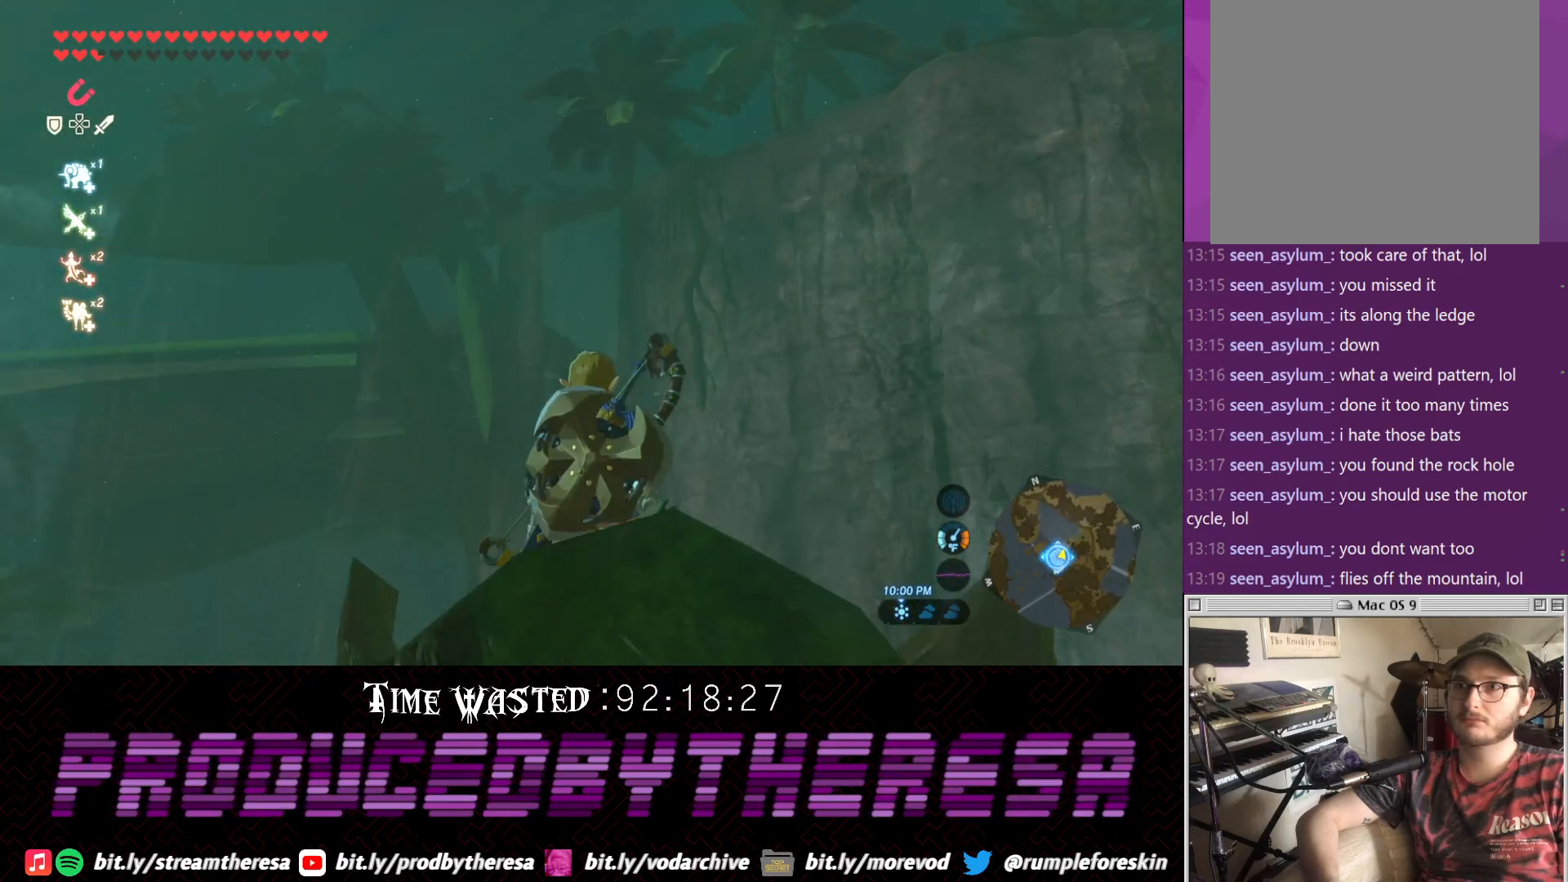
{"buttons": [], "left_stick": "center", "right_stick": "up", "events": []}
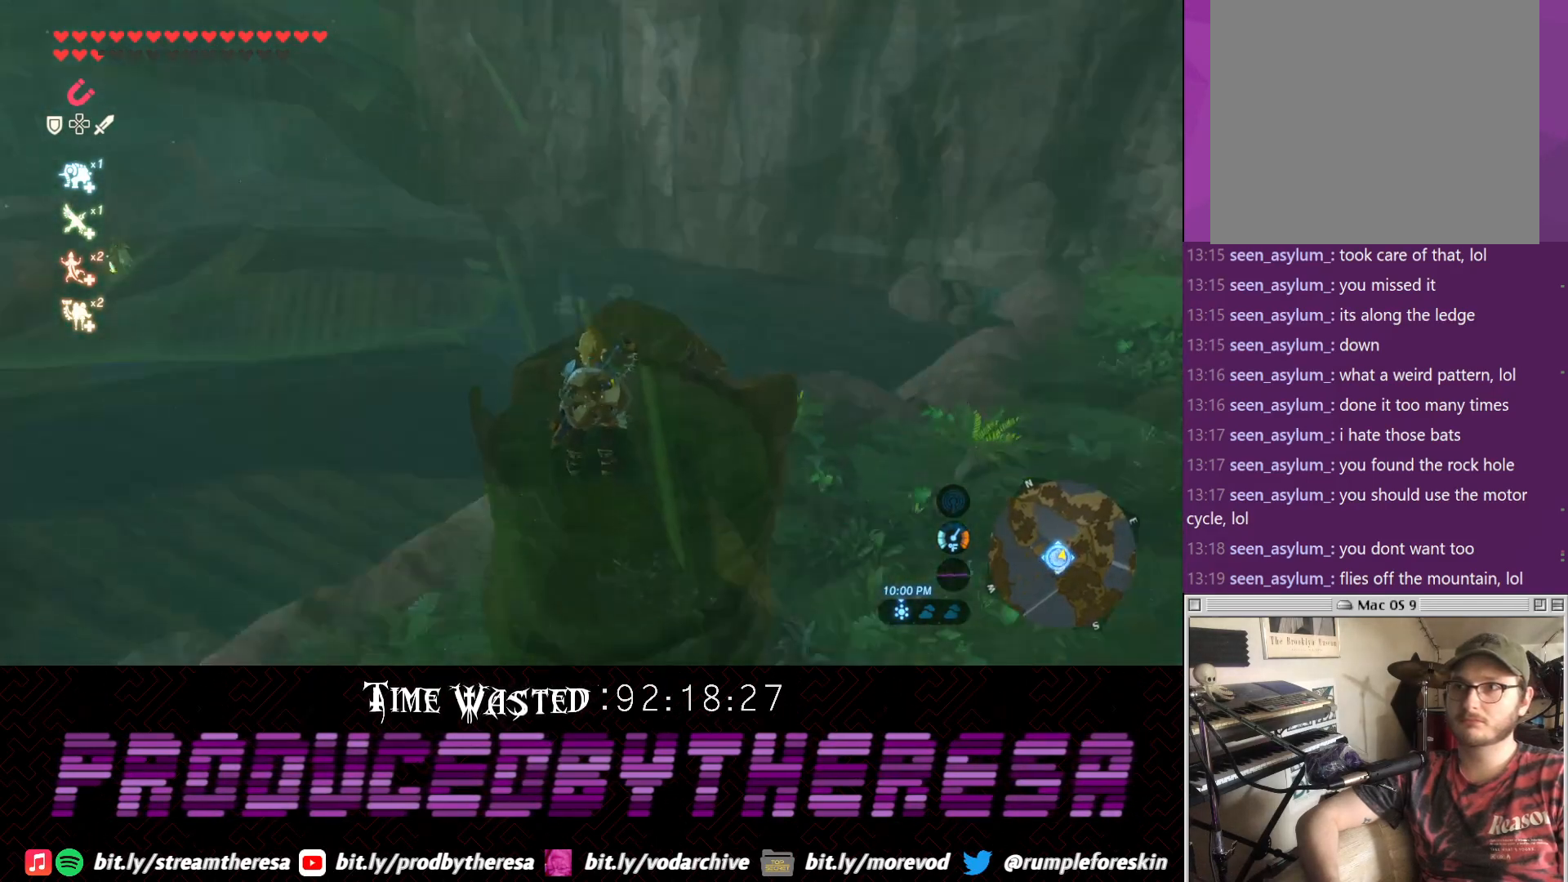
{"buttons": [], "left_stick": "center", "right_stick": "center", "events": [[417, "right_stick", "center"]]}
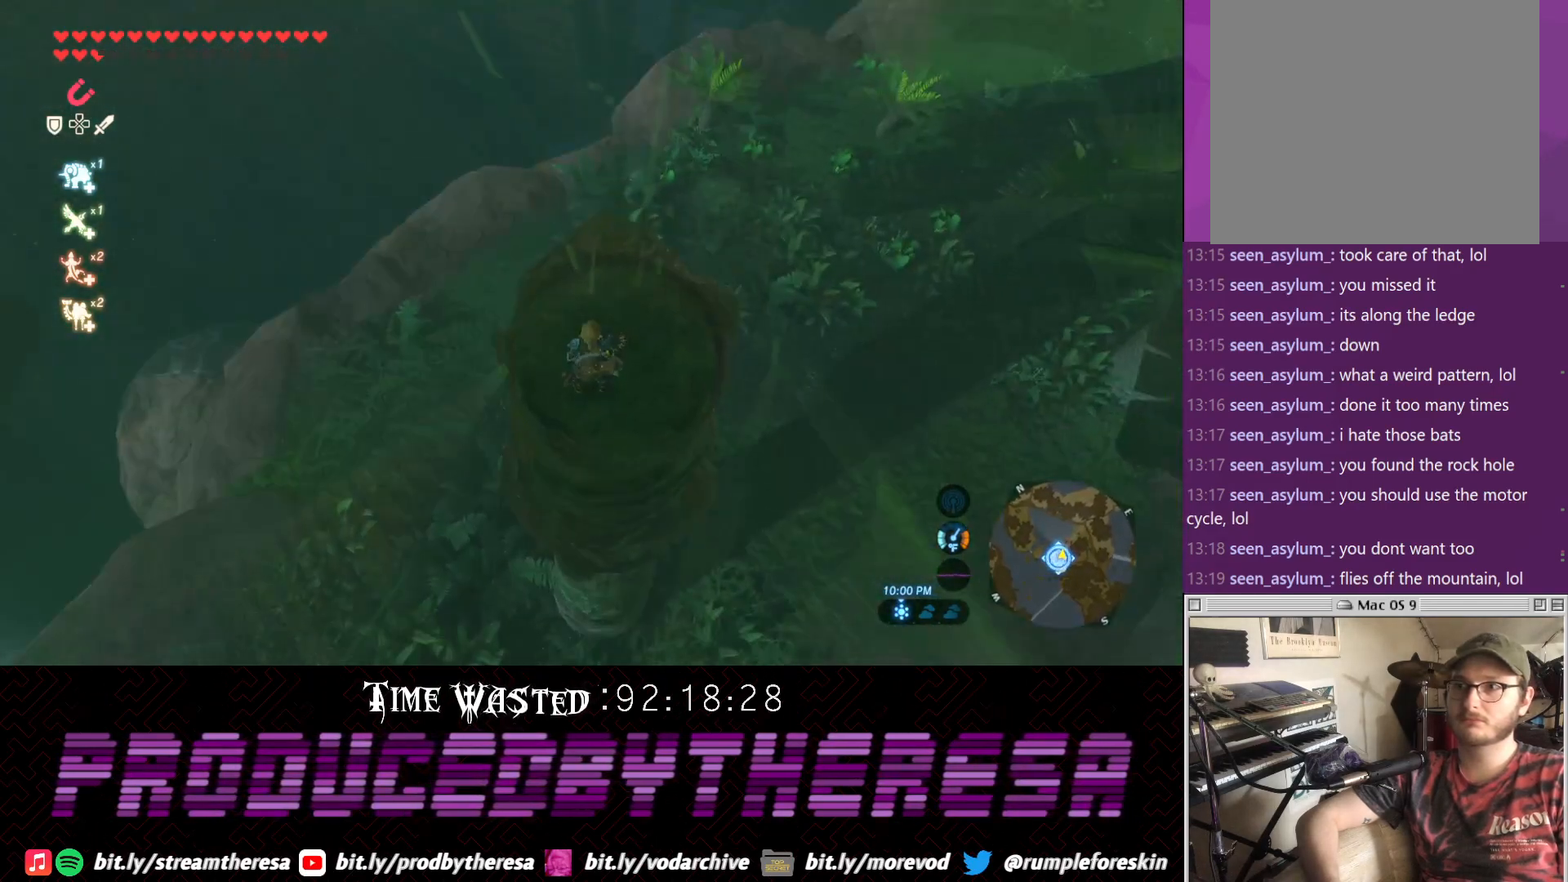
{"buttons": [], "left_stick": "center", "right_stick": "center", "events": [[133, "TRIANGLE", "down"], [233, "TRIANGLE", "up"], [367, "TRIANGLE", "down"], [450, "TRIANGLE", "up"]]}
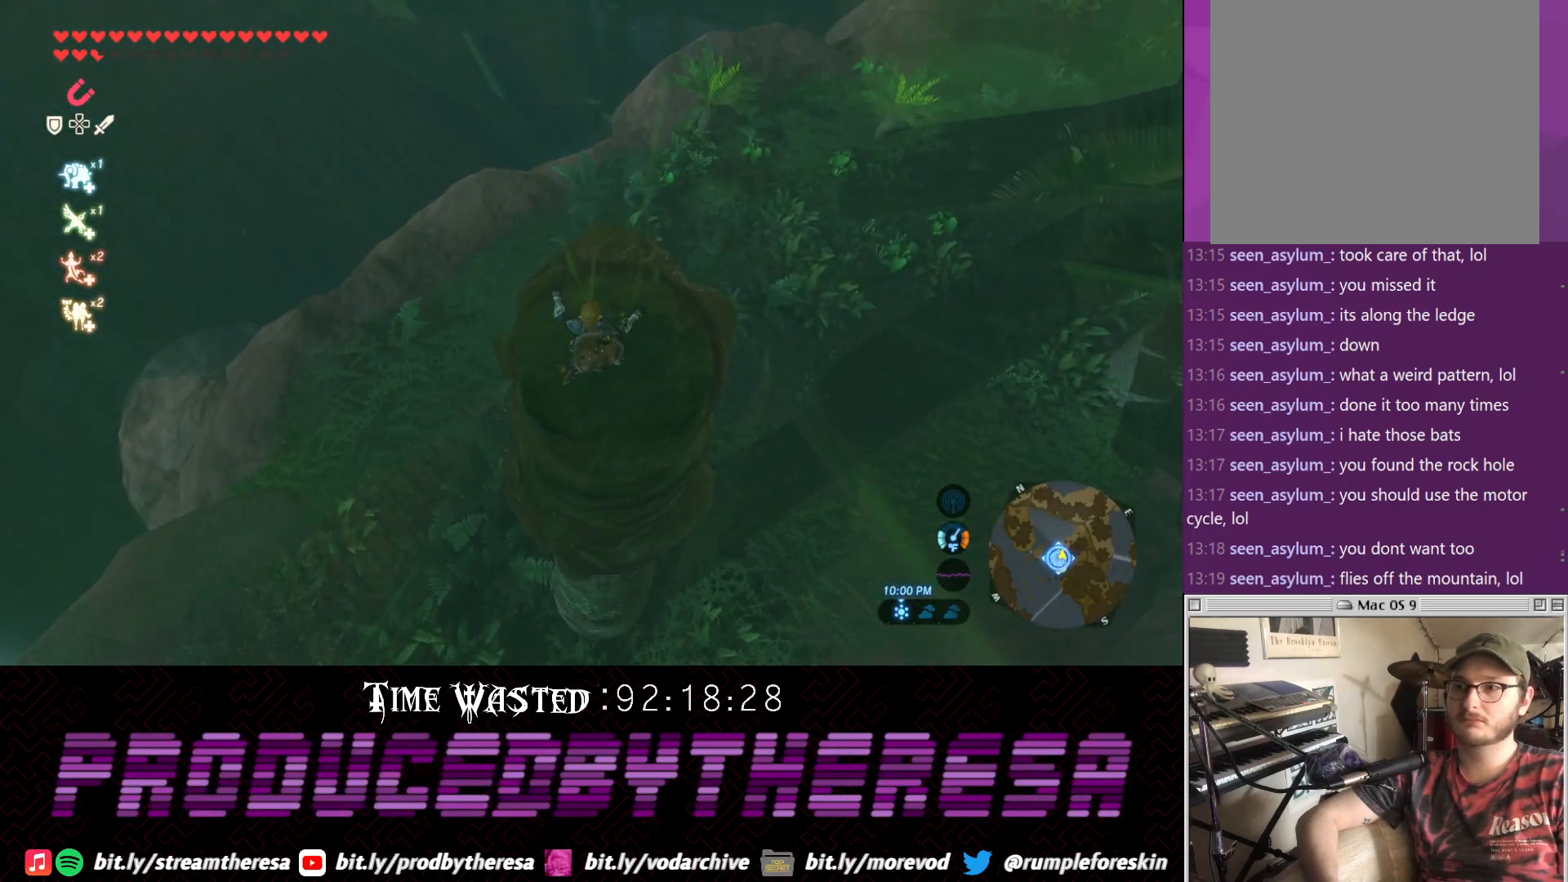
{"buttons": ["TRIANGLE"], "left_stick": "center", "right_stick": "center", "events": [[67, "TRIANGLE", "down"], [200, "TRIANGLE", "up"], [250, "TRIANGLE", "down"], [350, "TRIANGLE", "up"], [417, "TRIANGLE", "down"]]}
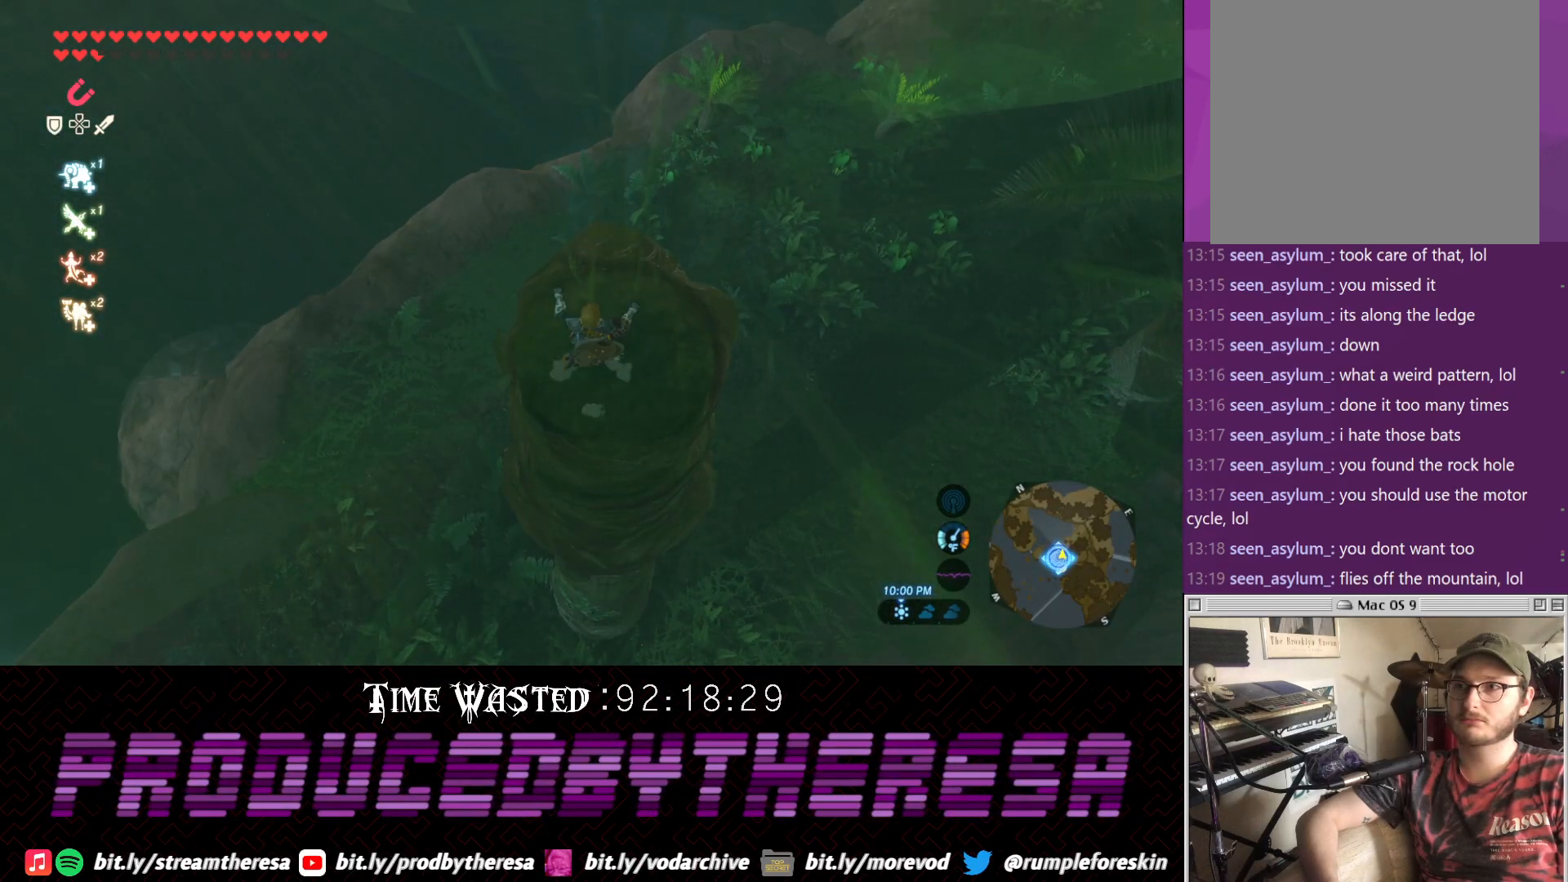
{"buttons": [], "left_stick": "center", "right_stick": "down-left", "events": [[33, "TRIANGLE", "up"], [383, "right_stick", "down-left"]]}
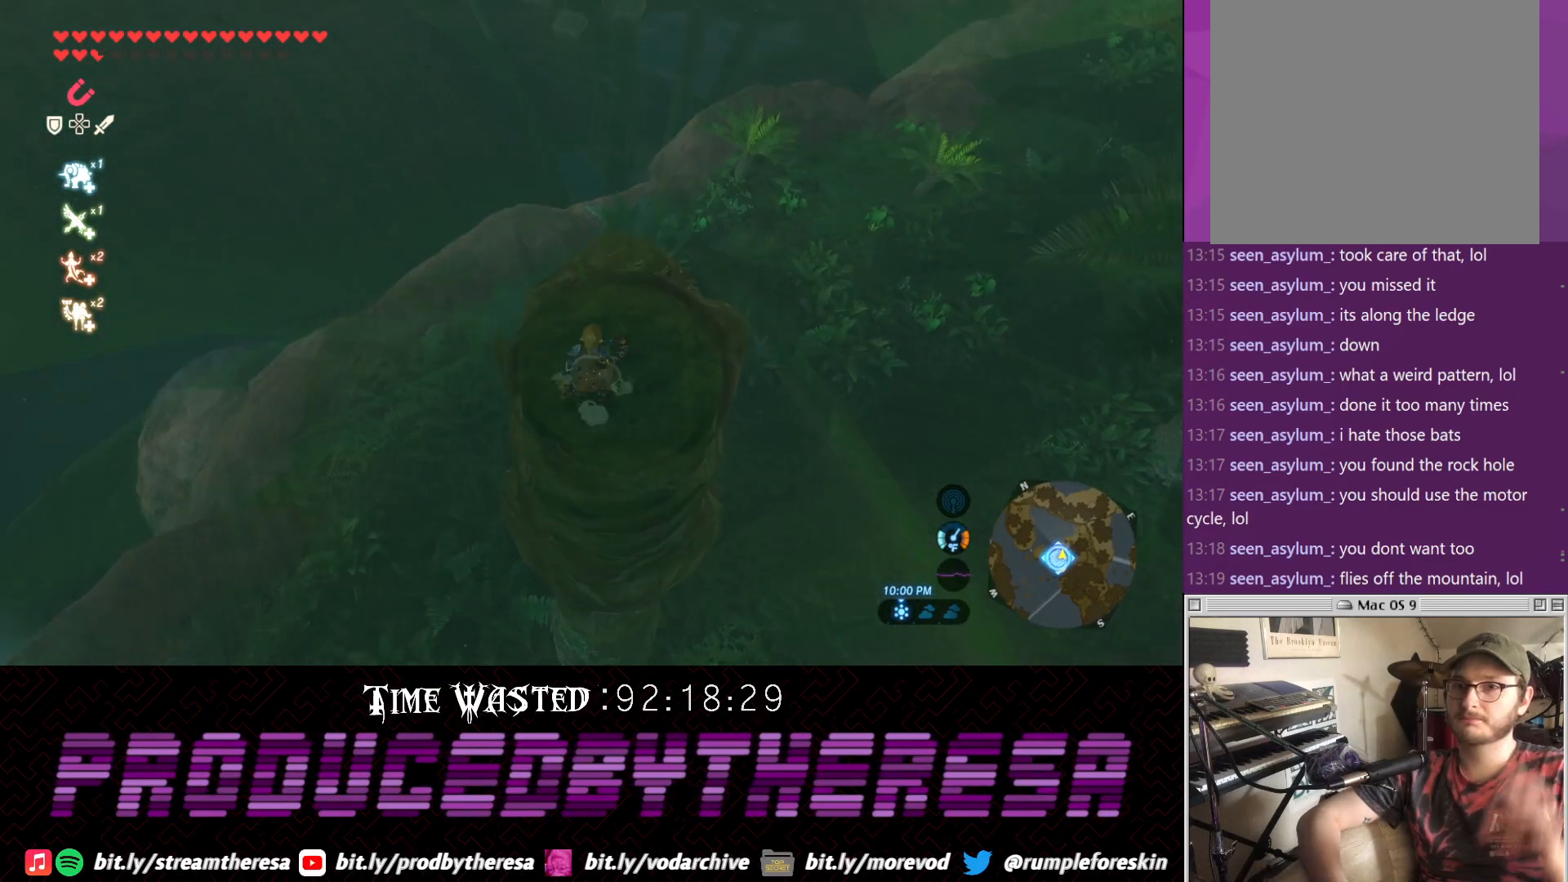
{"buttons": [], "left_stick": "center", "right_stick": "down-left", "events": []}
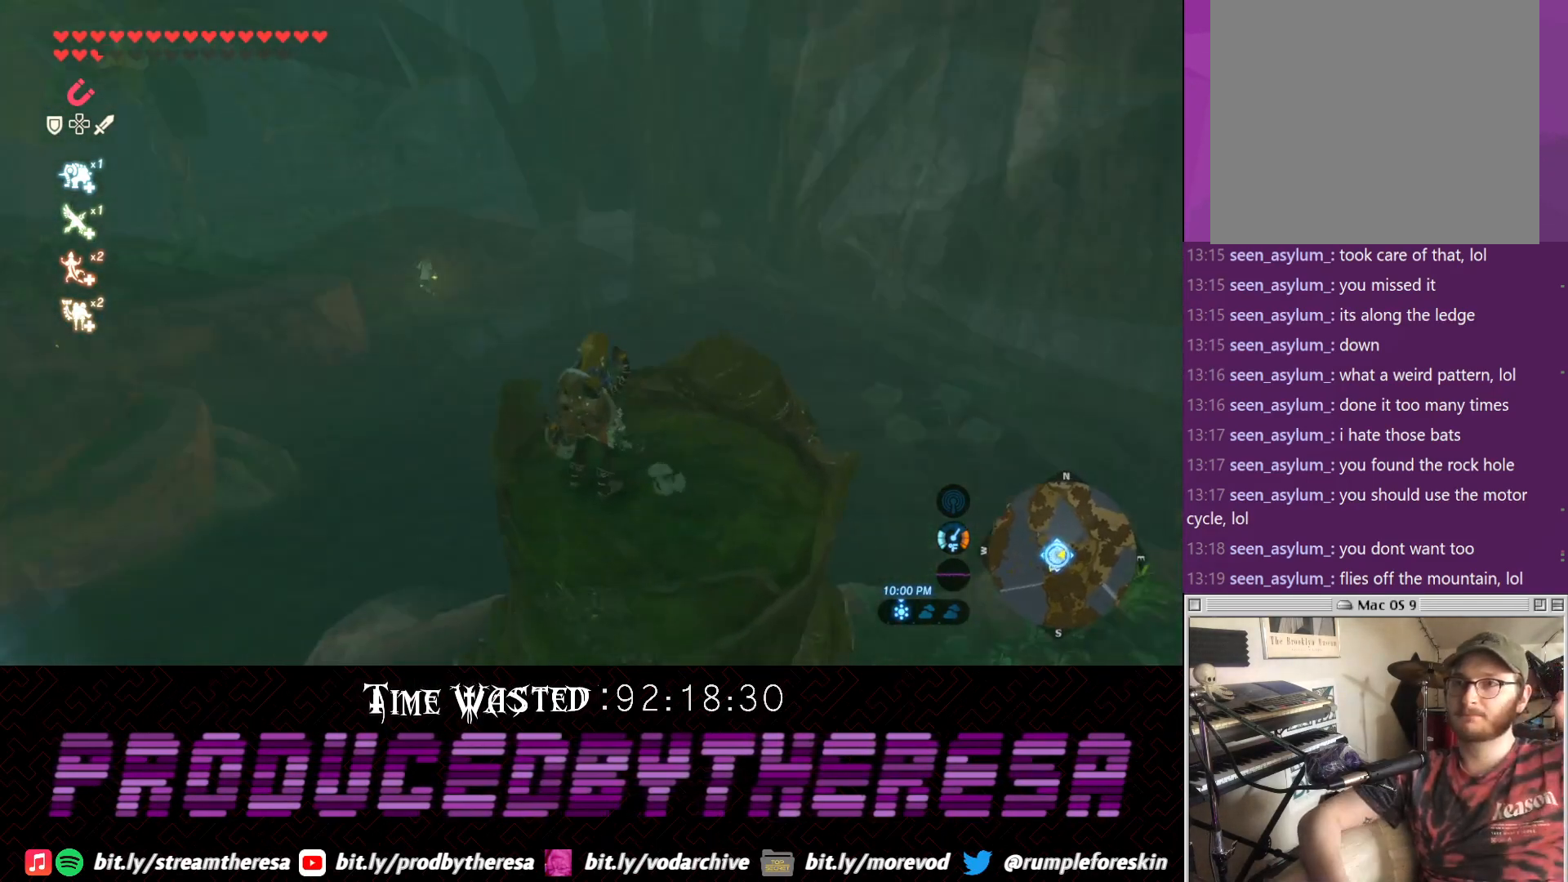
{"buttons": [], "left_stick": "center", "right_stick": "down-right", "events": [[83, "right_stick", "down"], [400, "right_stick", "down-right"]]}
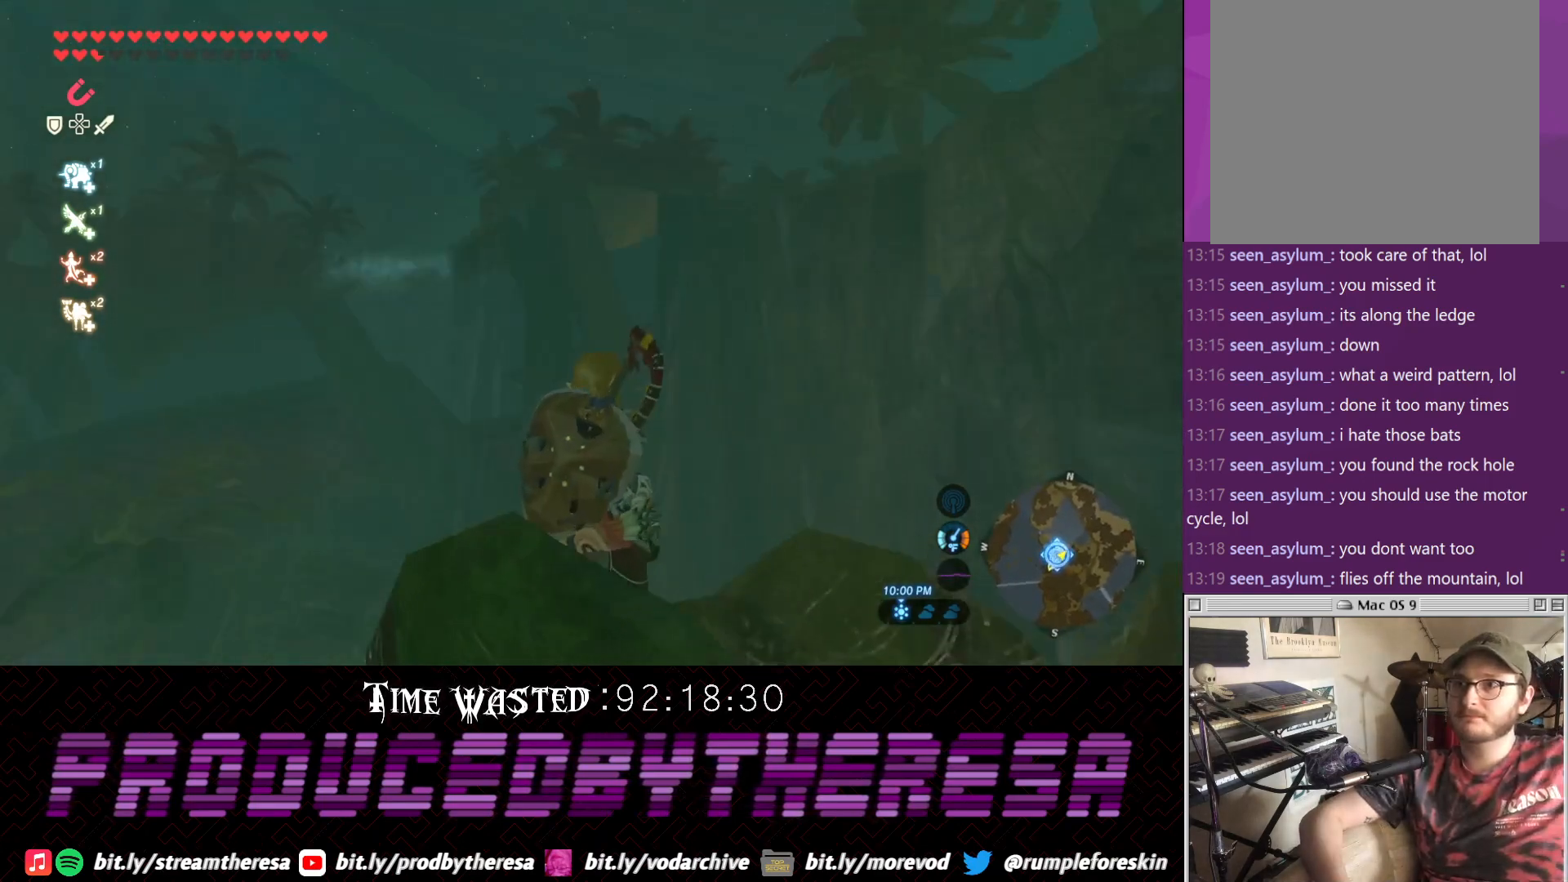
{"buttons": [], "left_stick": "center", "right_stick": "center", "events": [[117, "right_stick", "center"]]}
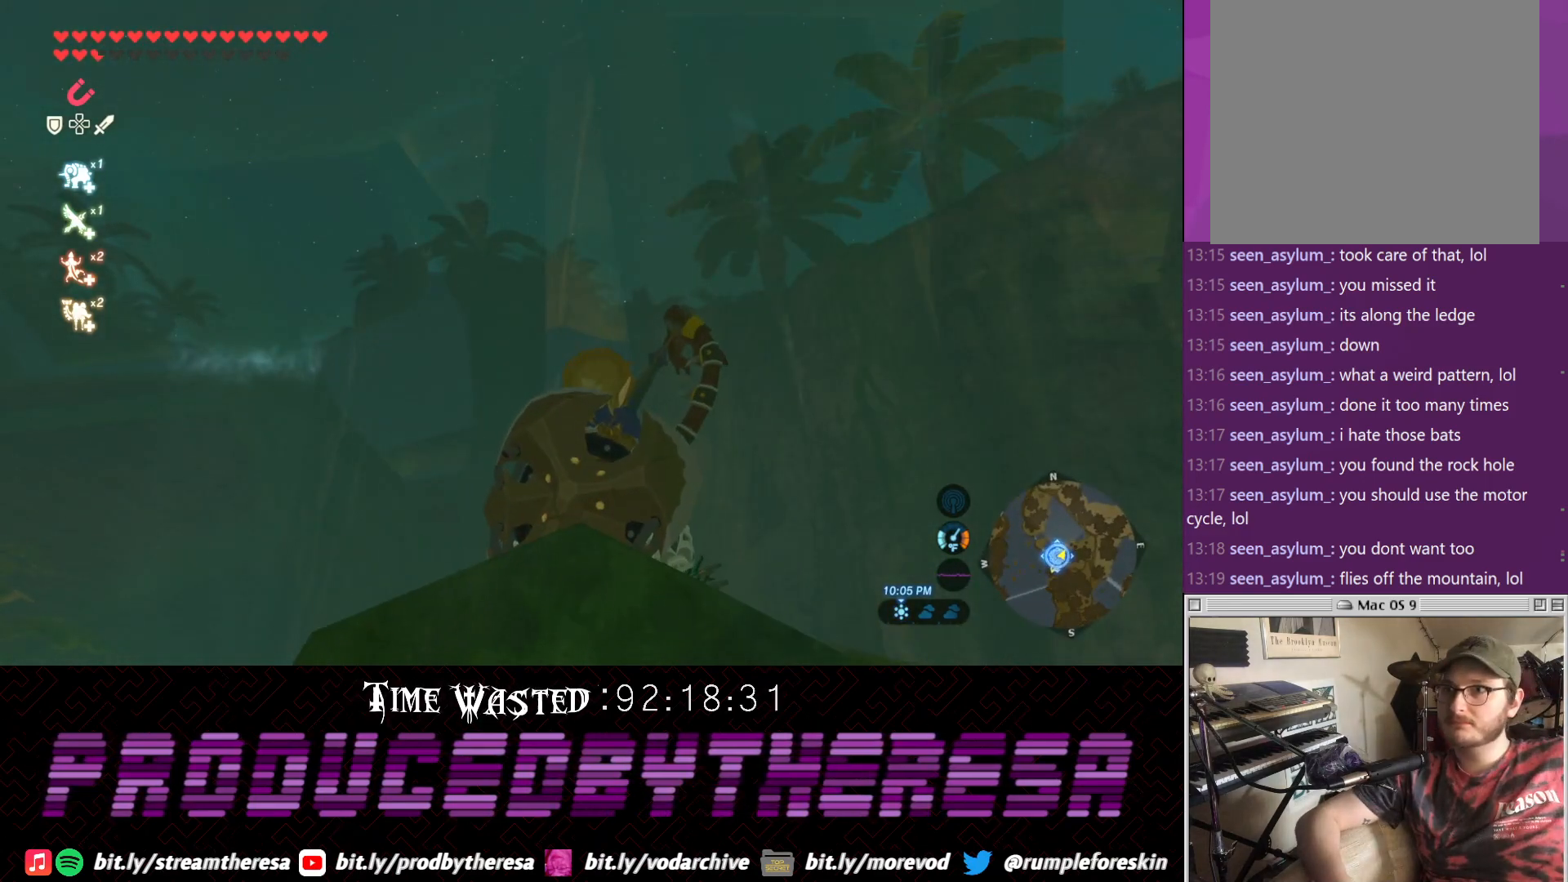
{"buttons": [], "left_stick": "center", "right_stick": "center", "events": []}